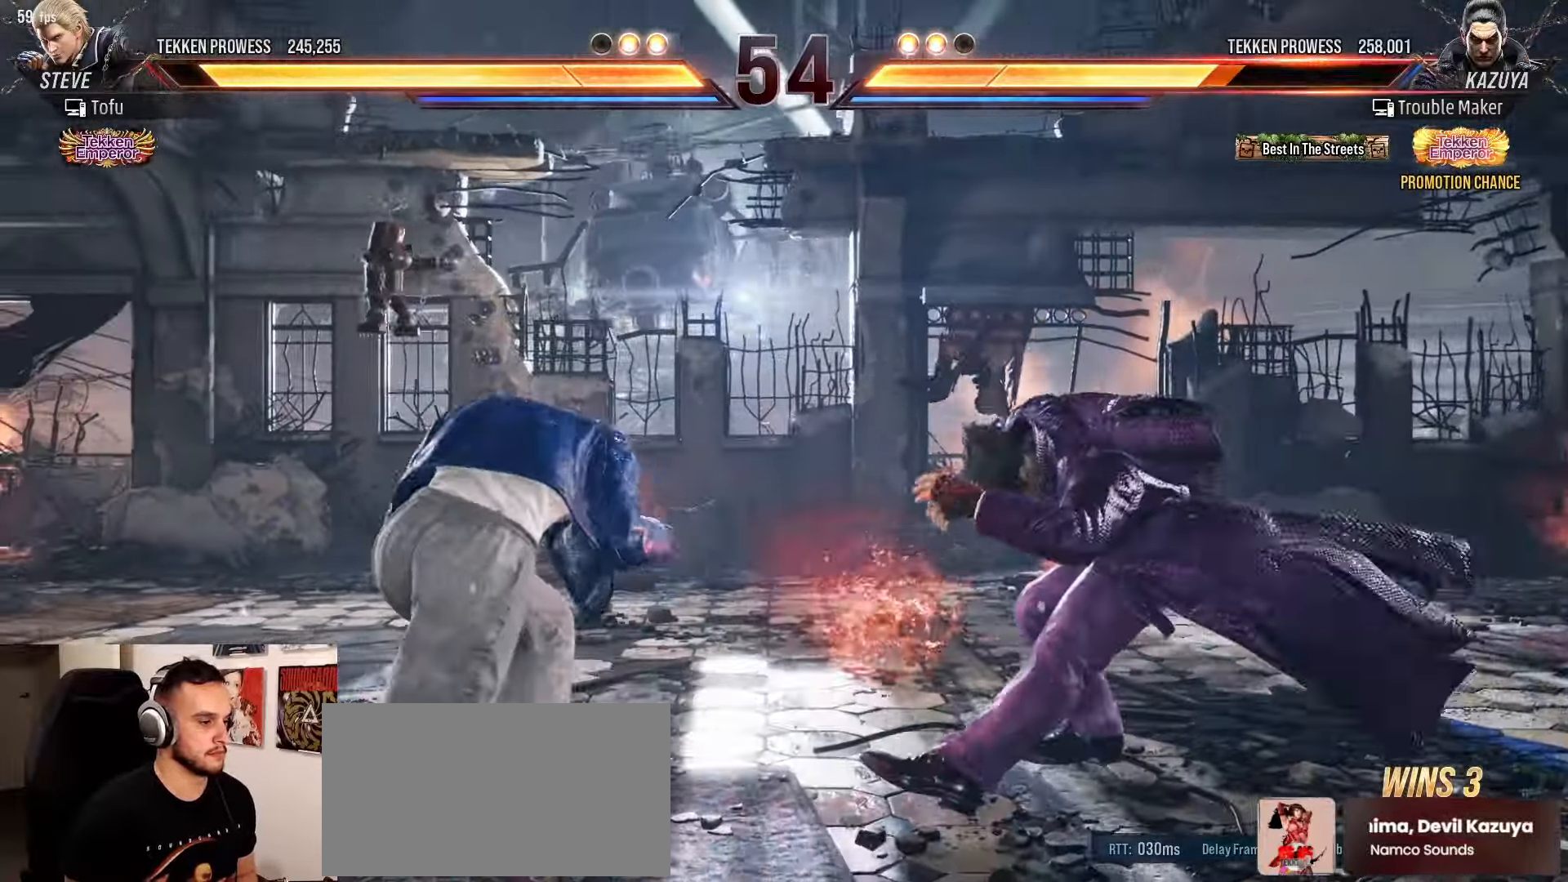
Gameplay with a controller (arcade stick); each line is a JSON object with the inputs held at the frame after it. "events" lists button and stick changes between this image and that frame as [ms after this image, input, new state], when the widget could be followed in between. Not read: L3 R3.
{"buttons": [], "left_stick": "right", "events": [[117, "left_stick", "center"], [250, "SQUARE", "down"], [300, "left_stick", "right"], [350, "SQUARE", "up"]]}
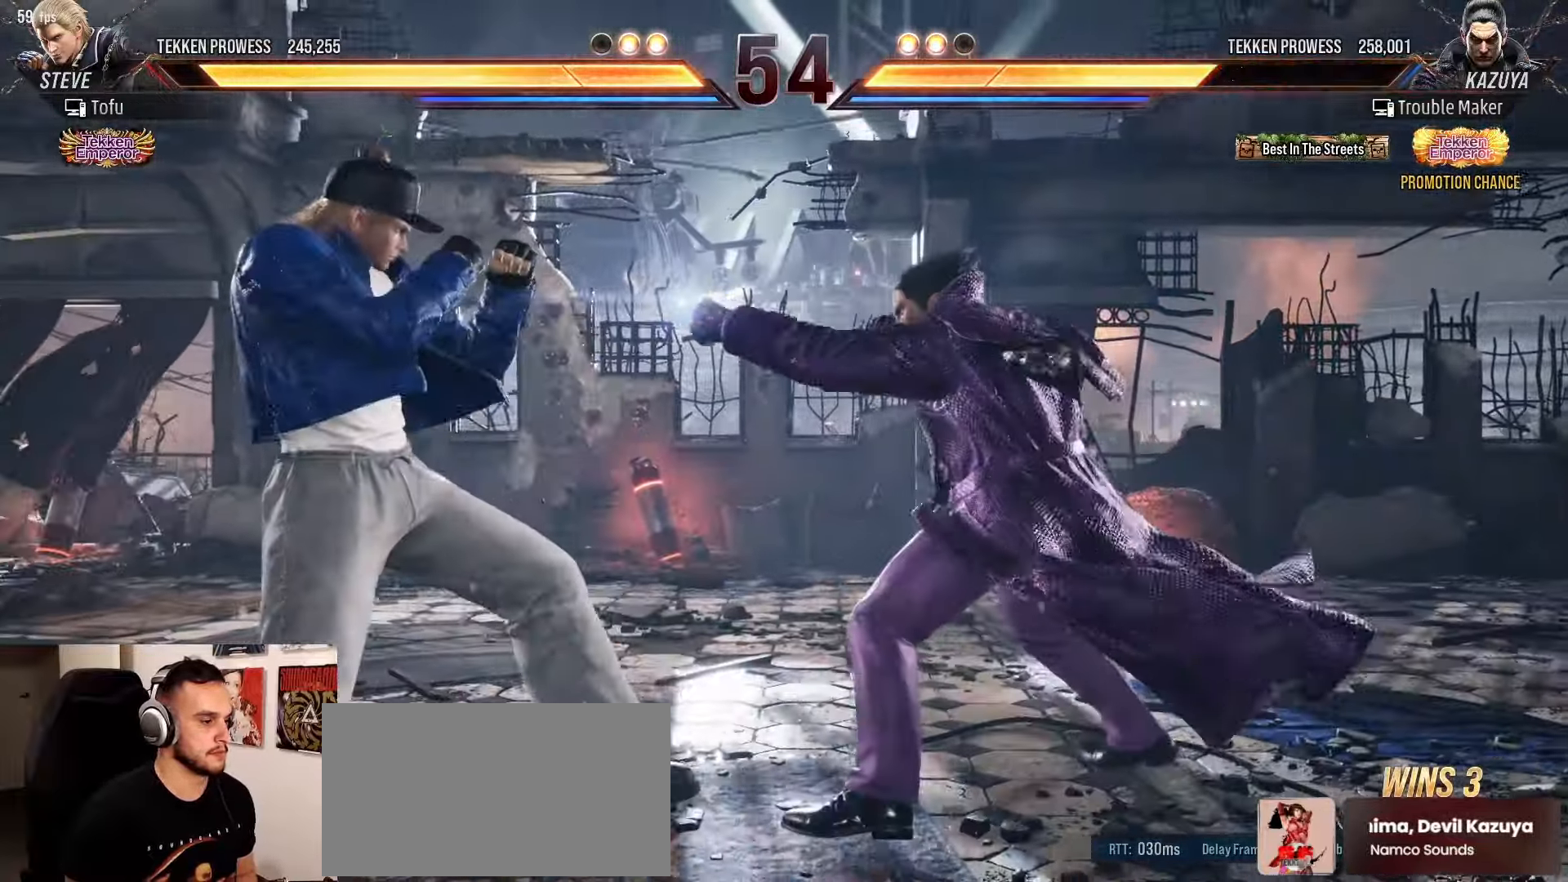
{"buttons": [], "left_stick": "left", "events": [[167, "left_stick", "left"], [200, "TRIANGLE", "down"], [283, "TRIANGLE", "up"]]}
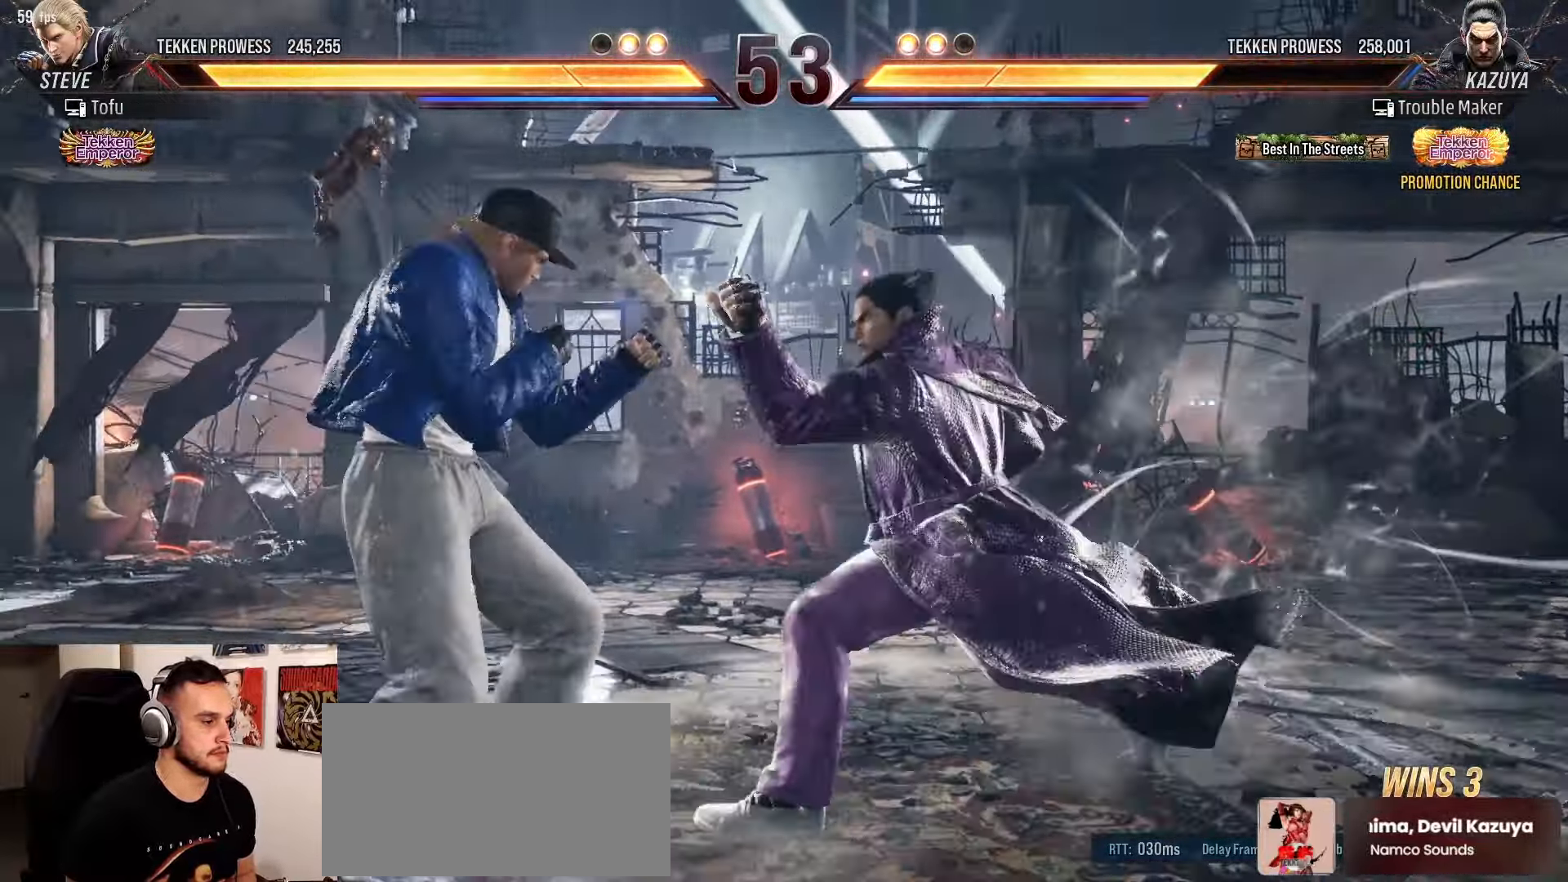
{"buttons": [], "left_stick": "center", "events": [[17, "left_stick", "center"], [100, "left_stick", "right"], [350, "left_stick", "center"], [417, "left_stick", "left"], [483, "left_stick", "center"]]}
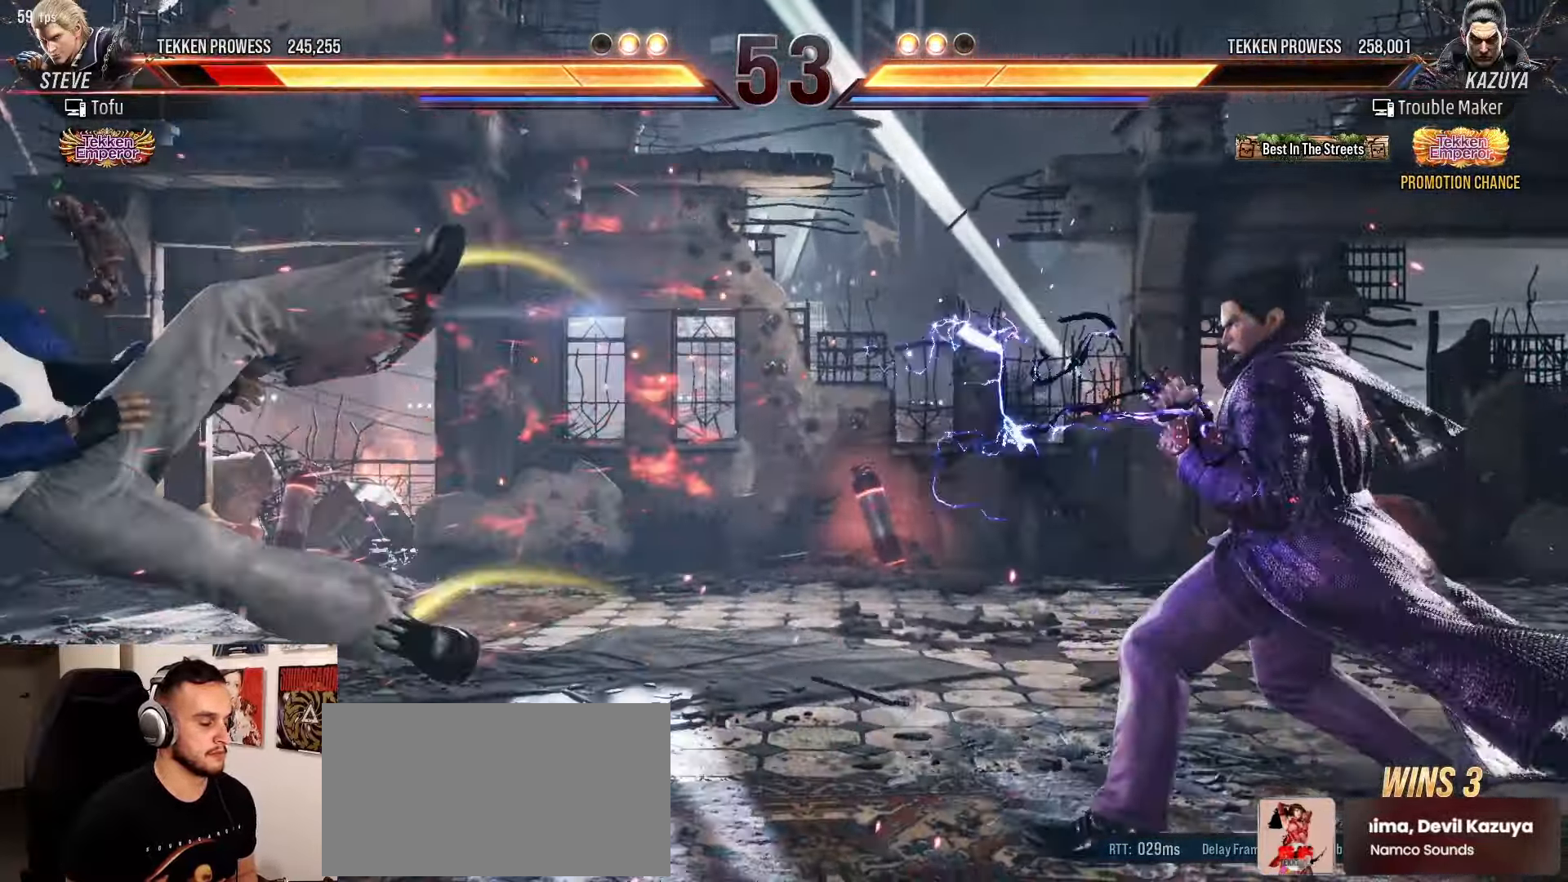
{"buttons": [], "left_stick": "down", "events": [[67, "left_stick", "left"], [467, "left_stick", "down"]]}
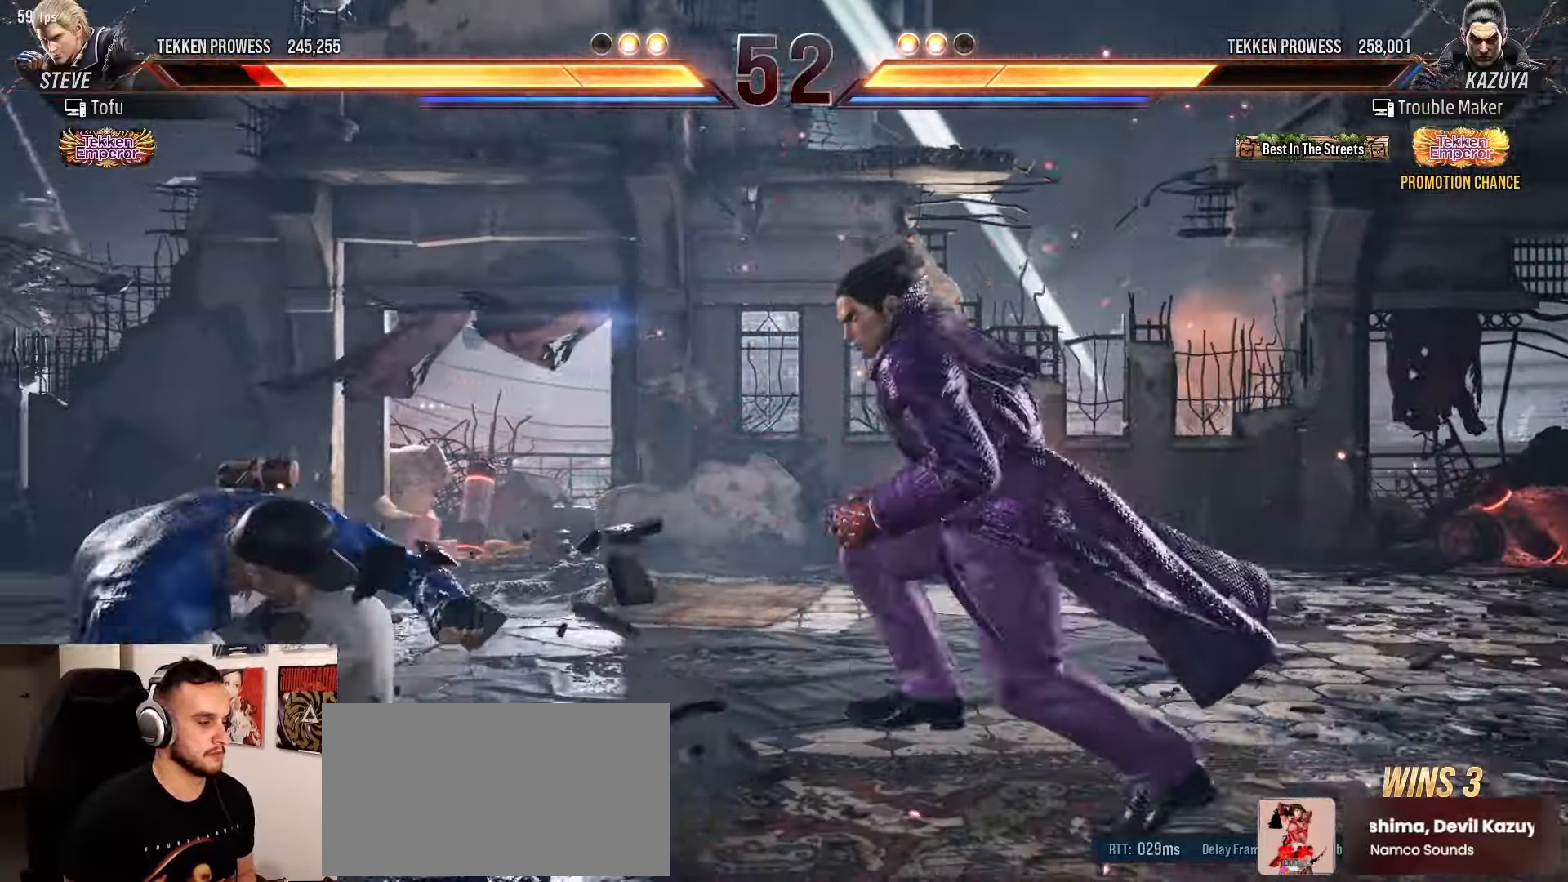
{"buttons": [], "left_stick": "left", "events": [[17, "left_stick", "down-left"], [267, "left_stick", "right"], [367, "left_stick", "left"], [433, "left_stick", "center"], [500, "left_stick", "left"]]}
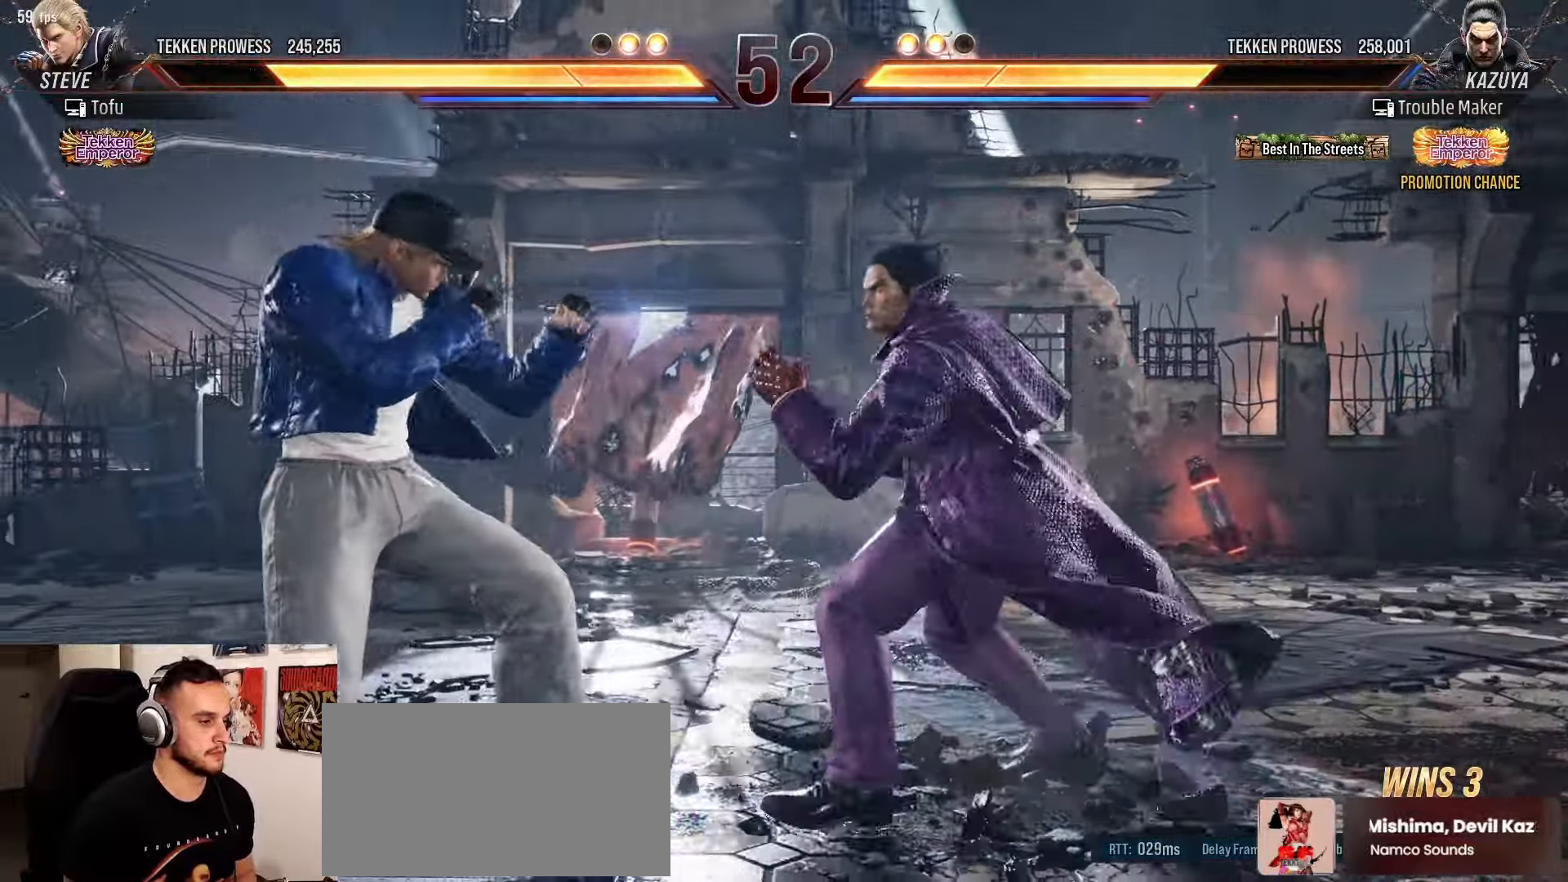
{"buttons": [], "left_stick": "right", "events": [[33, "CROSS", "down"], [117, "CROSS", "up"], [200, "left_stick", "center"], [267, "left_stick", "right"]]}
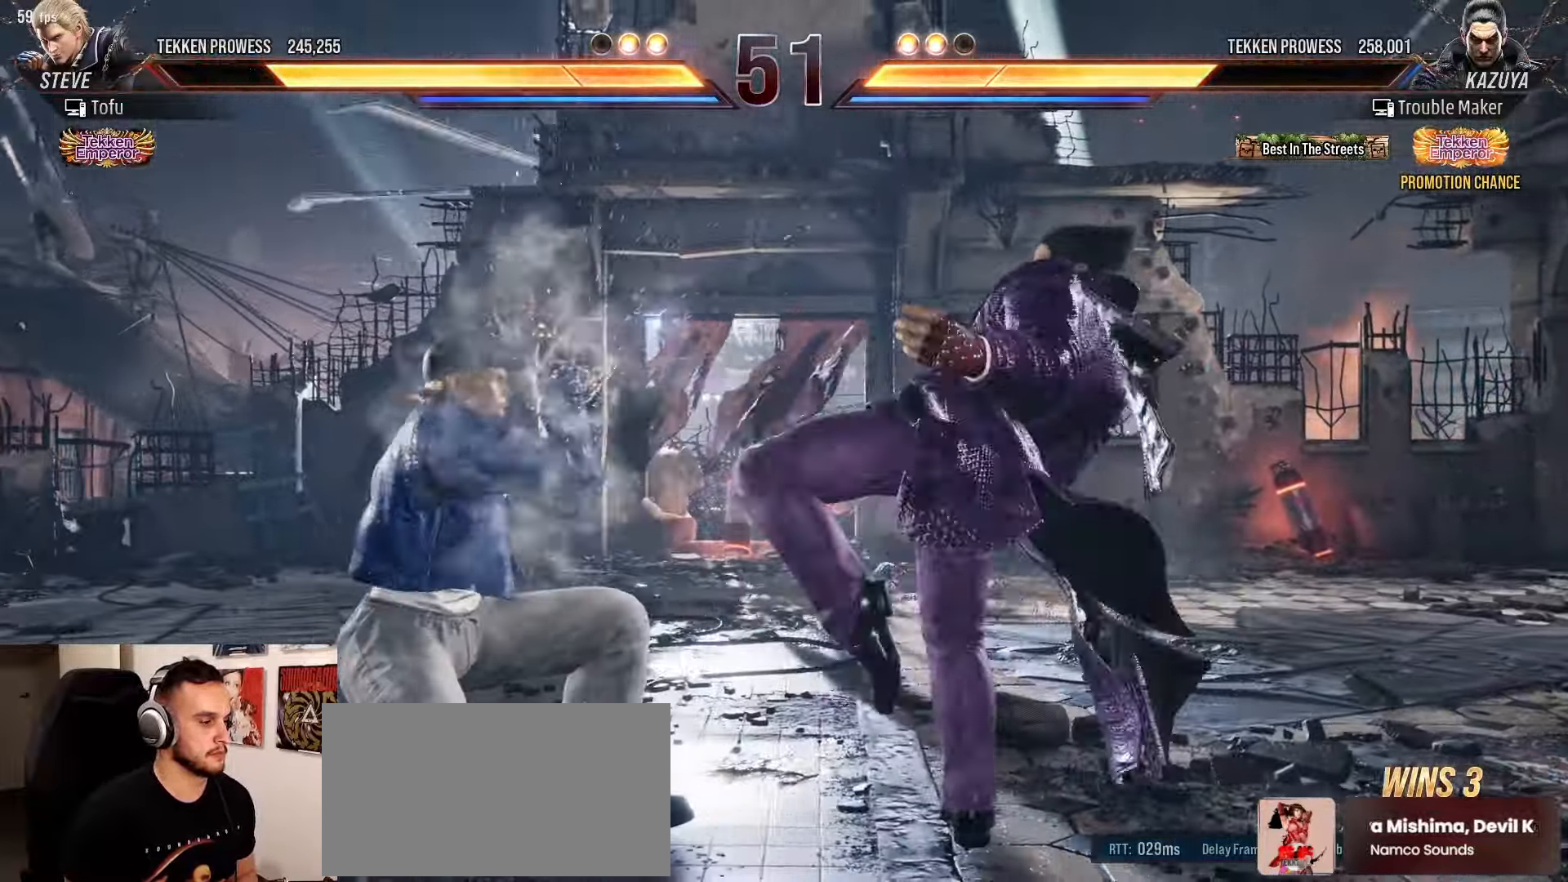
{"buttons": [], "left_stick": "right", "events": [[50, "left_stick", "center"], [167, "left_stick", "right"], [233, "left_stick", "center"], [317, "left_stick", "right"]]}
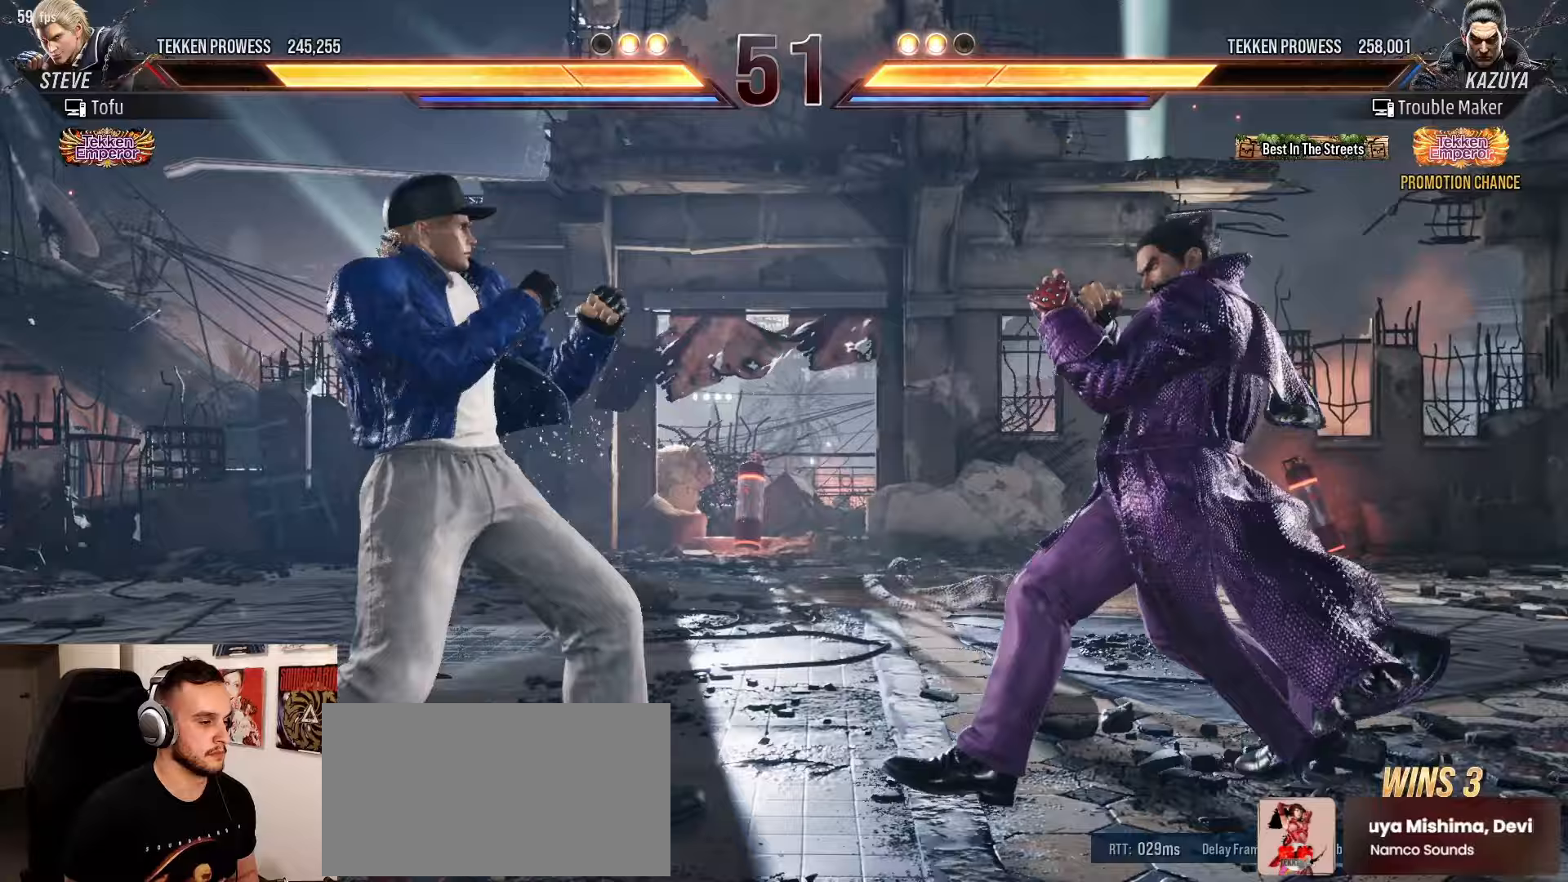
{"buttons": [], "left_stick": "right", "events": [[183, "left_stick", "center"], [233, "left_stick", "right"]]}
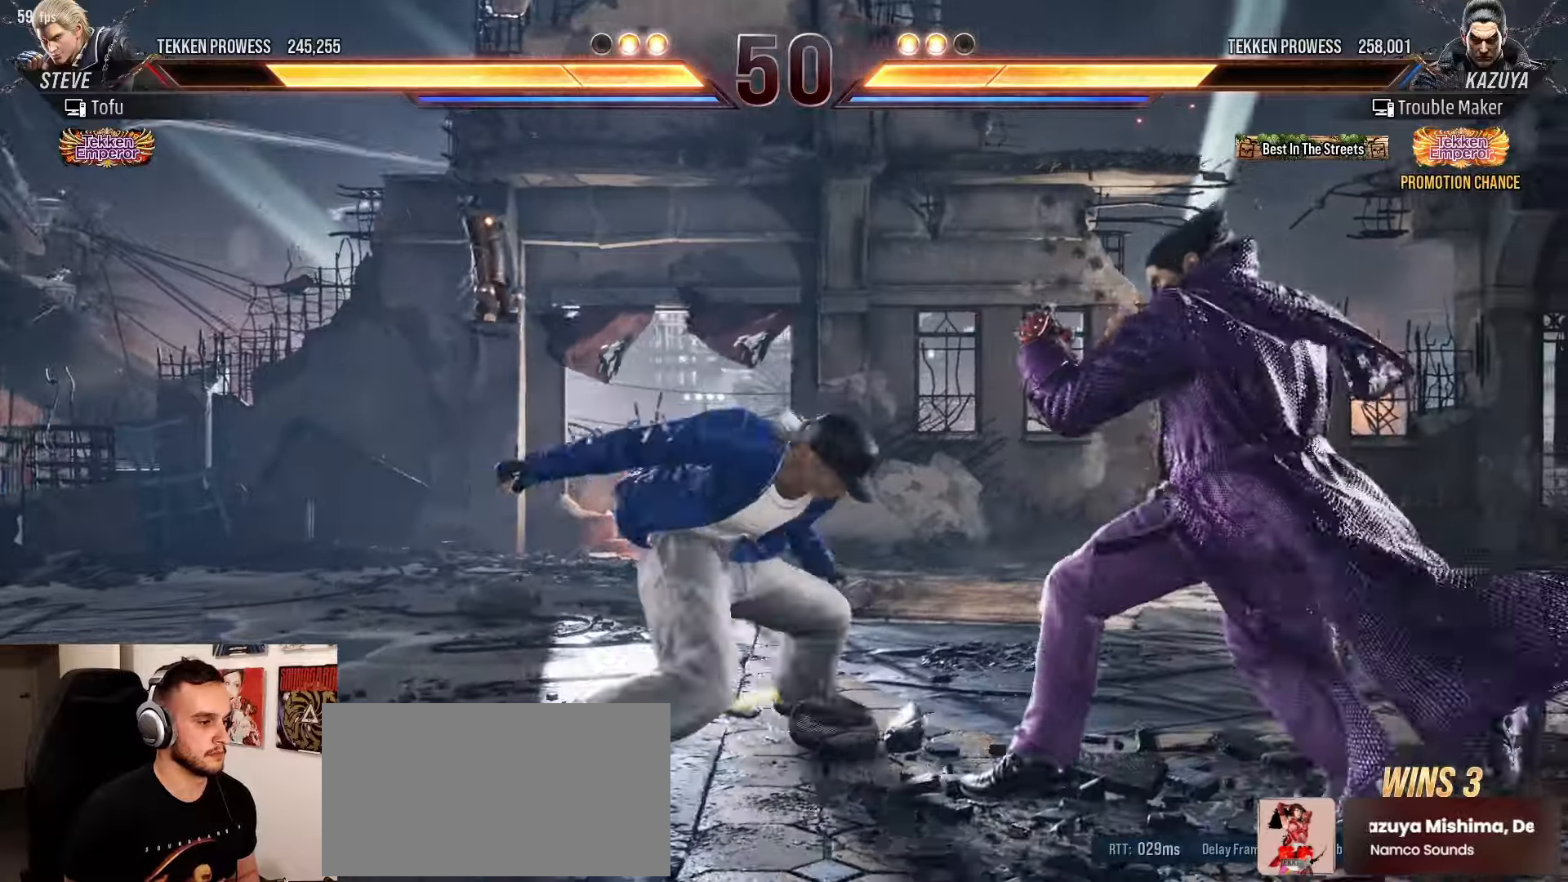
{"buttons": [], "left_stick": "center", "events": [[167, "left_stick", "center"], [217, "left_stick", "left"], [317, "left_stick", "down-right"], [500, "left_stick", "center"]]}
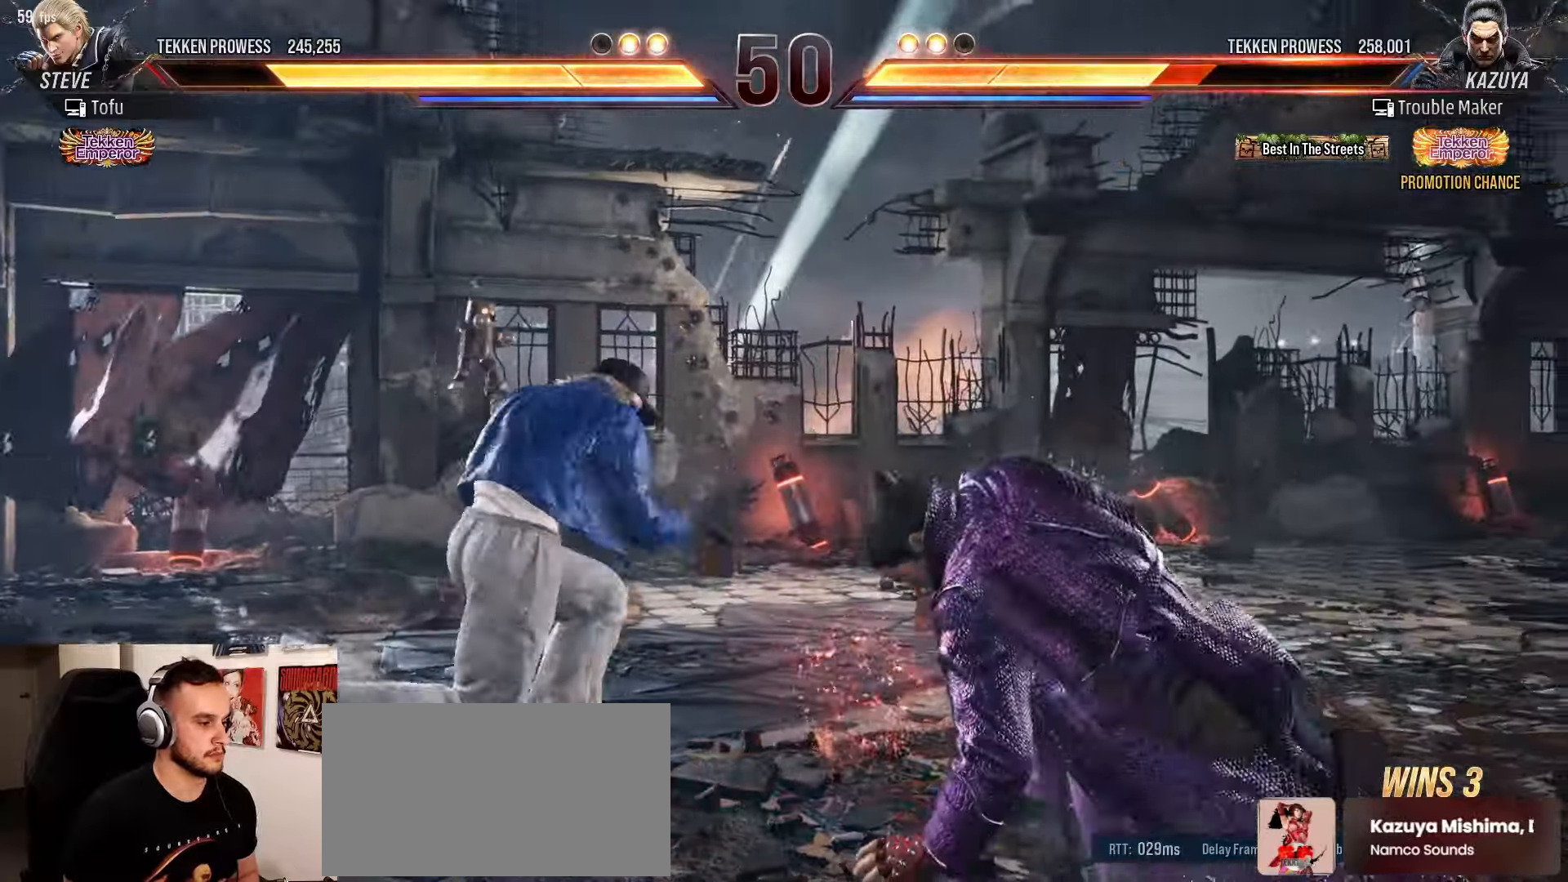
{"buttons": [], "left_stick": "down", "events": [[183, "left_stick", "right"], [233, "left_stick", "center"], [317, "left_stick", "right"], [500, "left_stick", "down"]]}
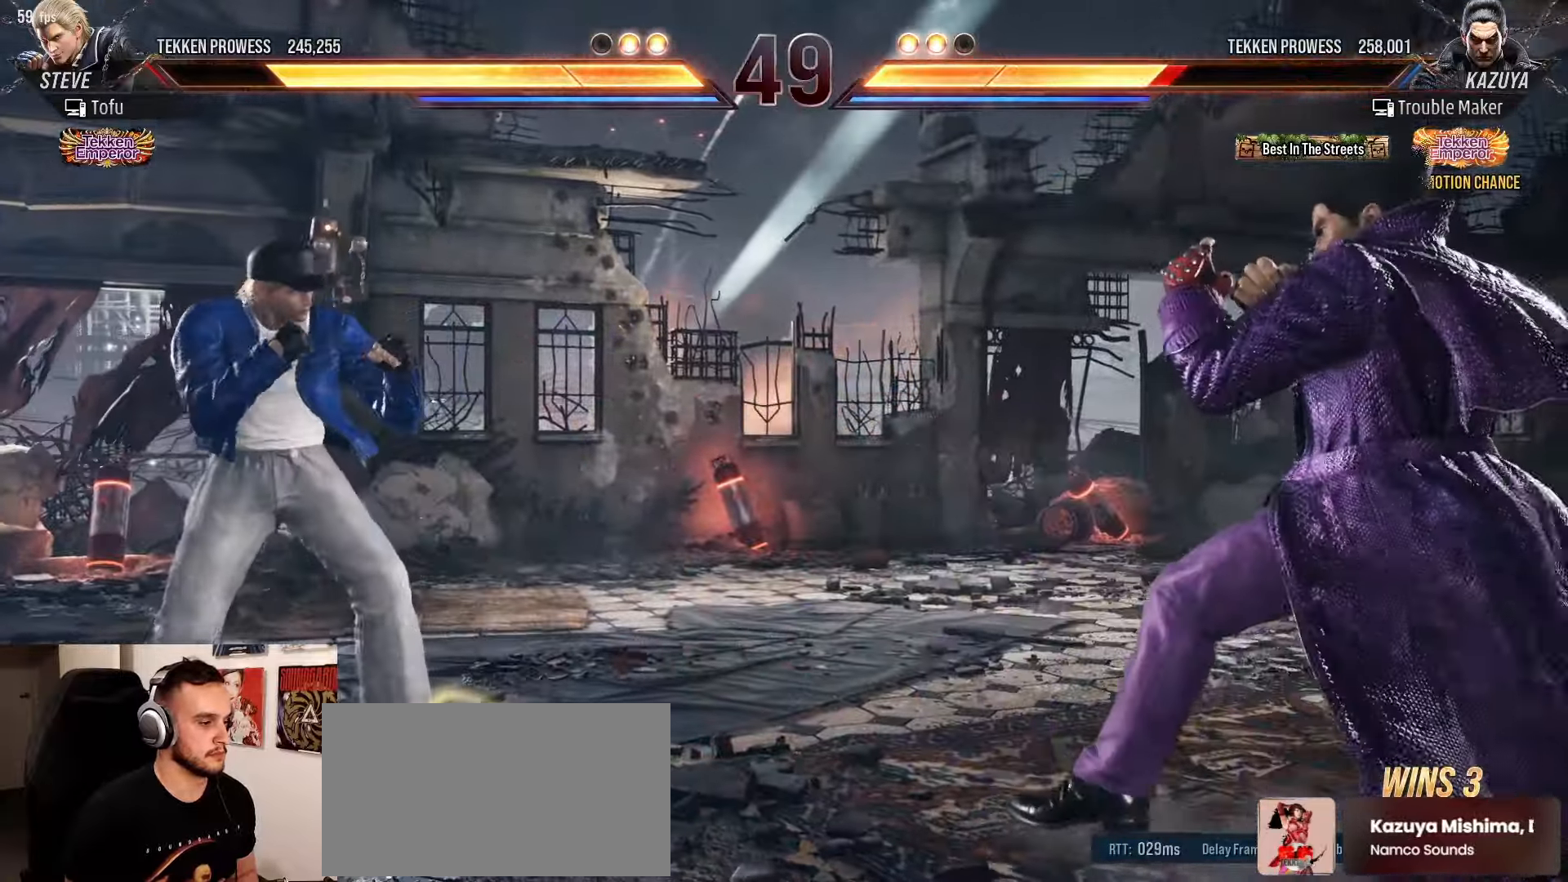
{"buttons": [], "left_stick": "down", "events": [[100, "left_stick", "center"], [183, "left_stick", "right"], [250, "left_stick", "center"], [317, "left_stick", "down"], [383, "left_stick", "center"], [483, "left_stick", "down"]]}
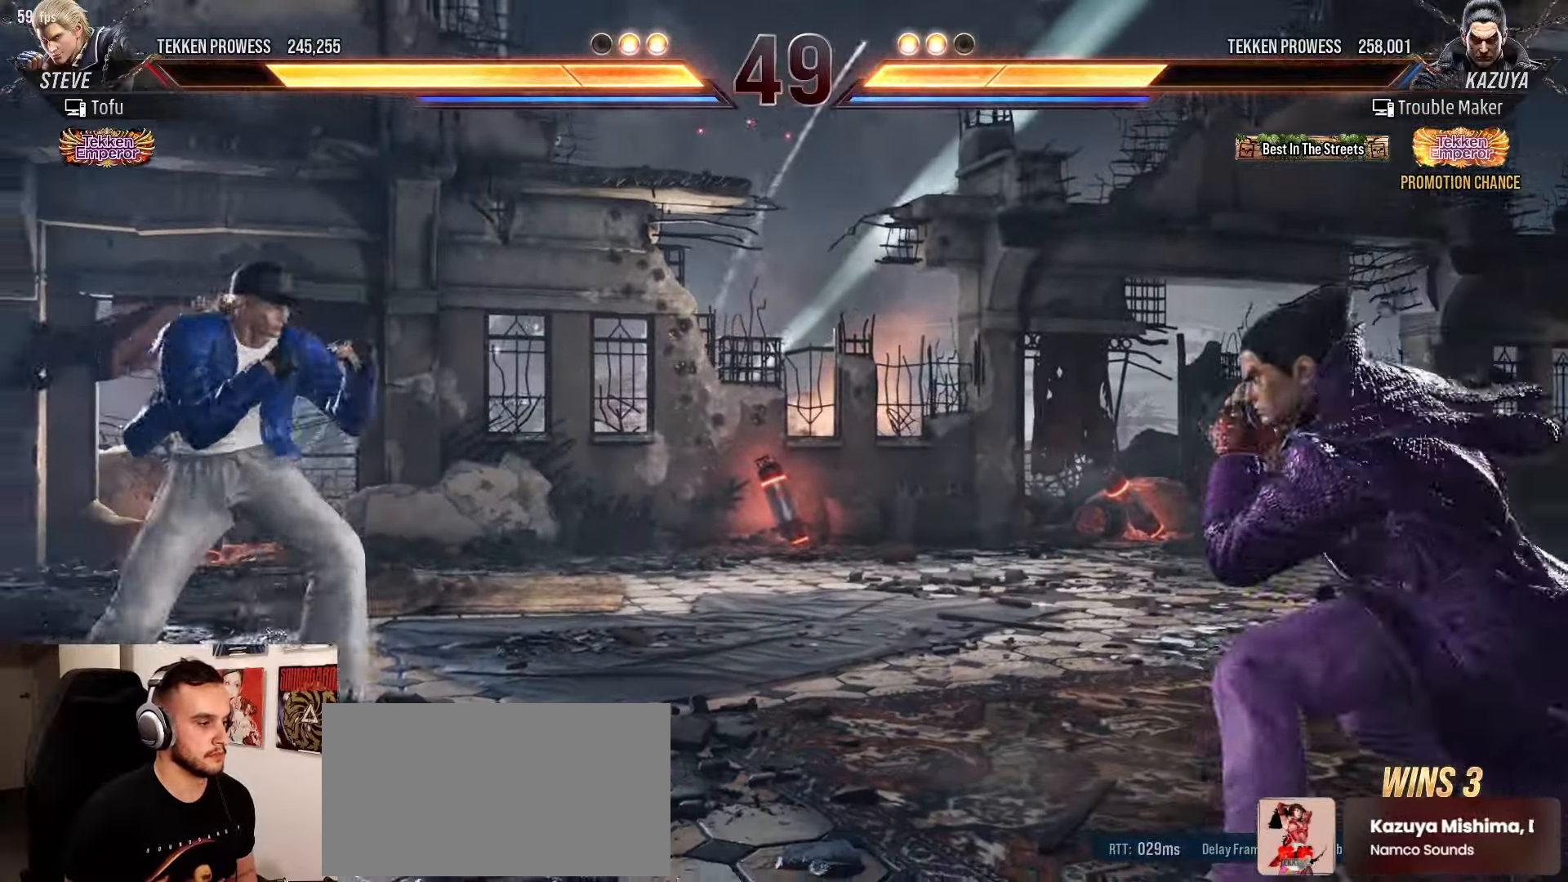
{"buttons": [], "left_stick": "center", "events": [[50, "left_stick", "center"], [100, "left_stick", "right"], [167, "left_stick", "center"], [233, "left_stick", "right"], [433, "left_stick", "center"]]}
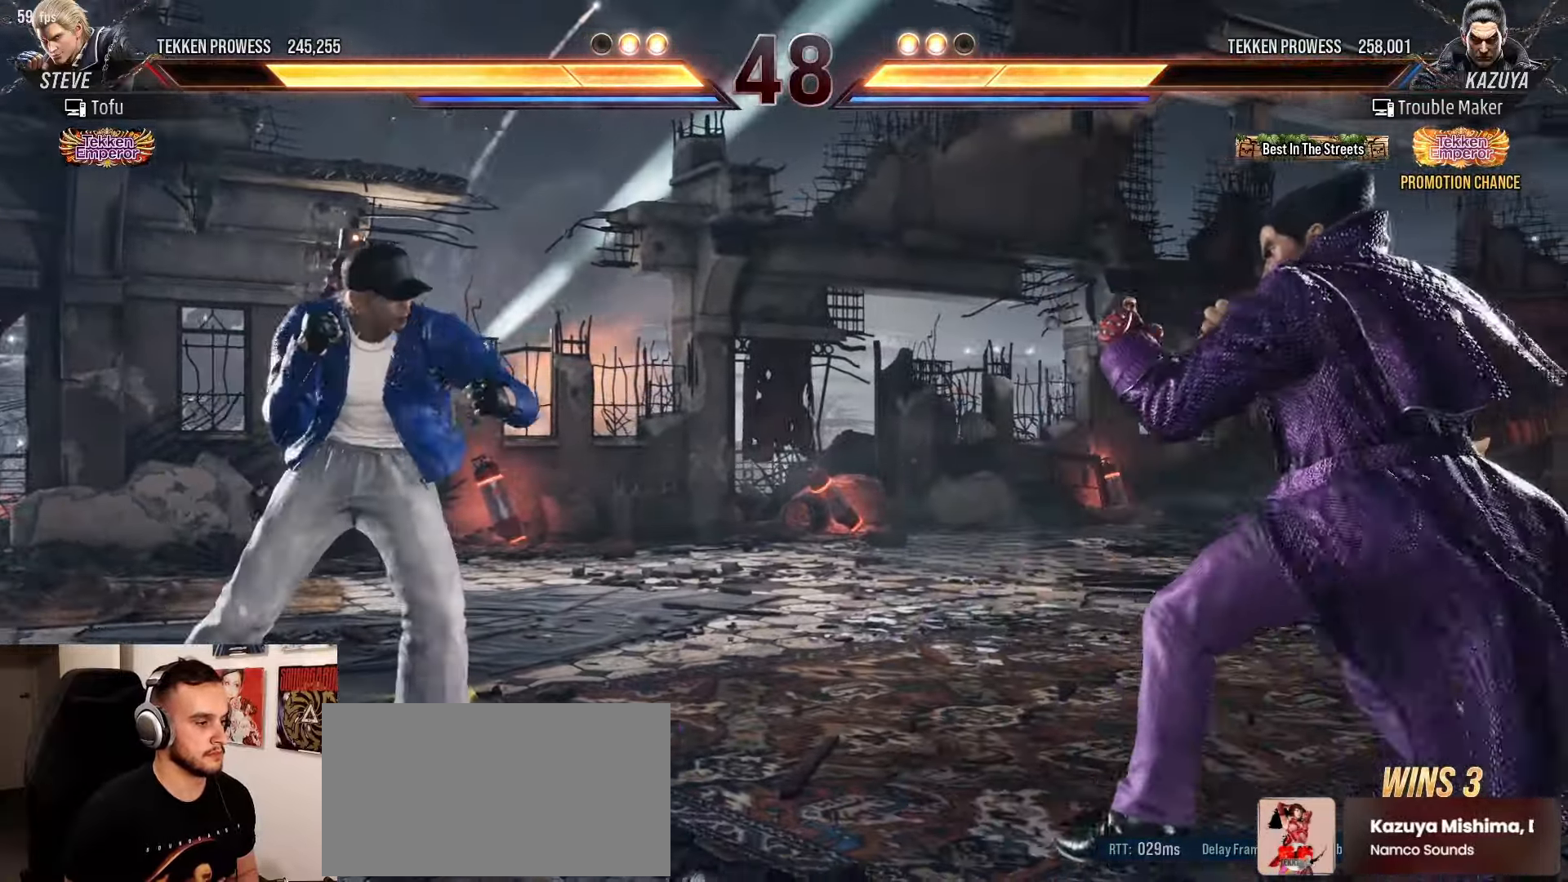
{"buttons": [], "left_stick": "center", "events": [[100, "left_stick", "right"], [167, "left_stick", "center"], [233, "left_stick", "right"], [317, "left_stick", "center"], [400, "left_stick", "down"], [450, "left_stick", "center"]]}
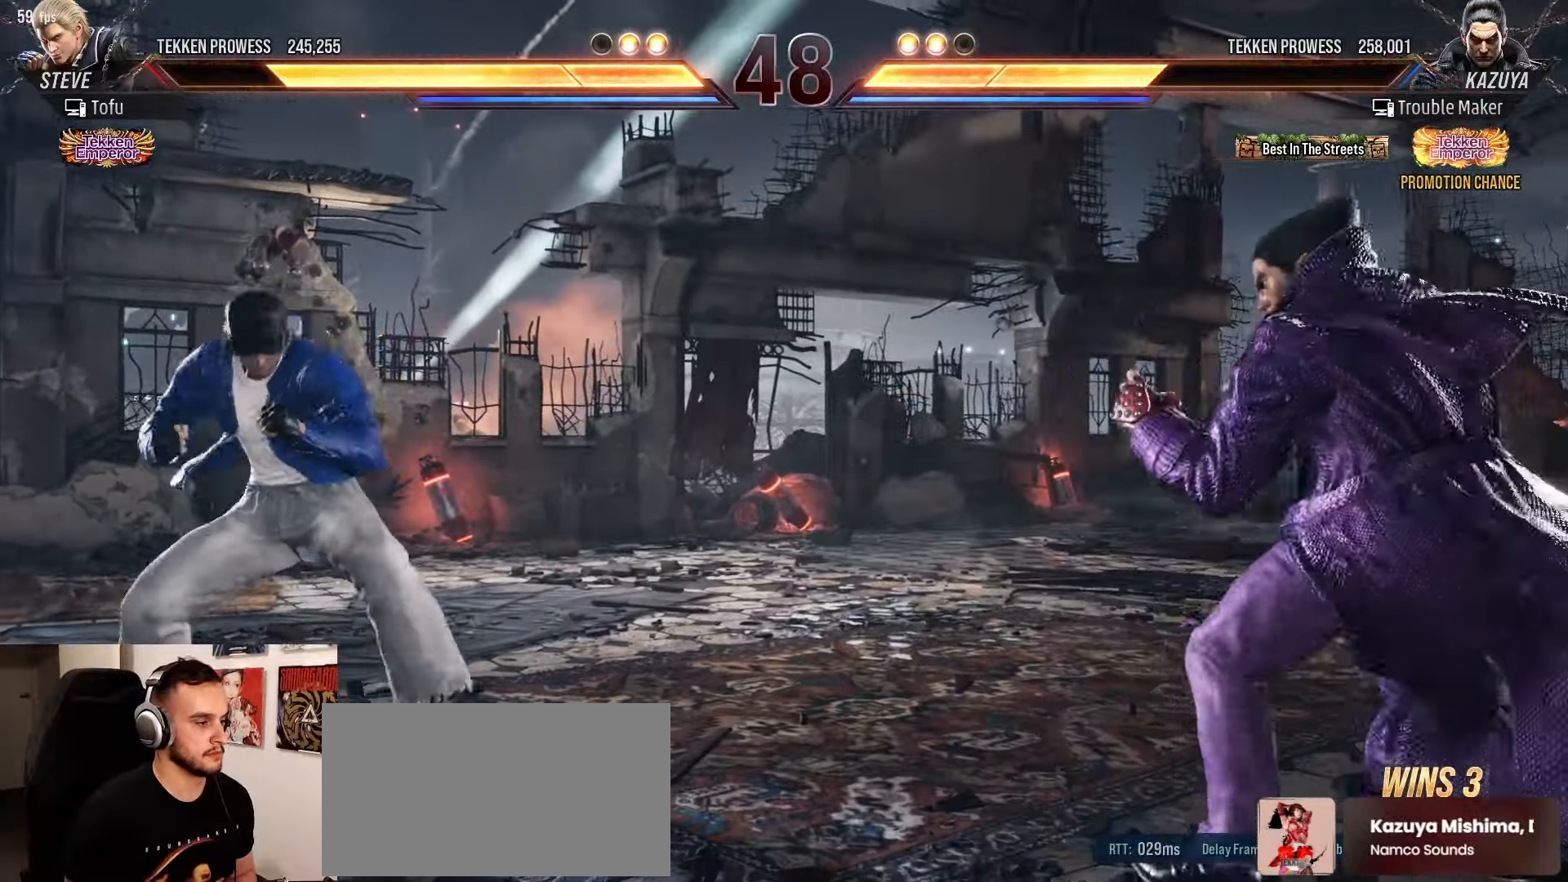
{"buttons": [], "left_stick": "center", "events": [[67, "left_stick", "left"], [117, "left_stick", "center"], [250, "left_stick", "right"], [333, "left_stick", "center"], [400, "left_stick", "right"], [483, "left_stick", "center"]]}
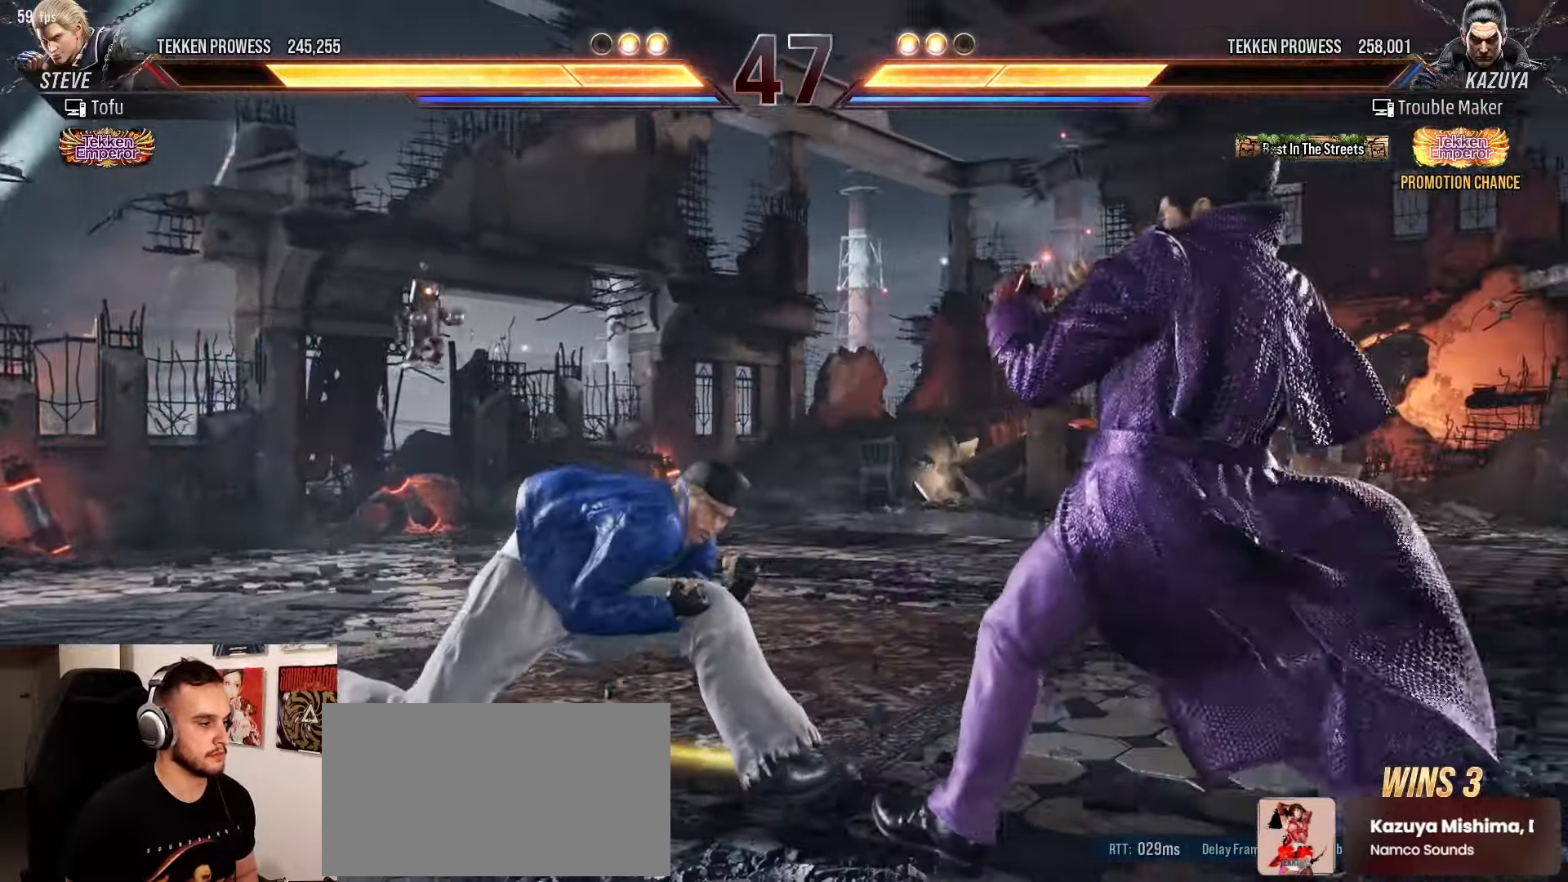
{"buttons": [], "left_stick": "left", "events": [[33, "left_stick", "left"], [117, "left_stick", "center"], [200, "left_stick", "left"], [267, "CROSS", "down"], [383, "CROSS", "up"]]}
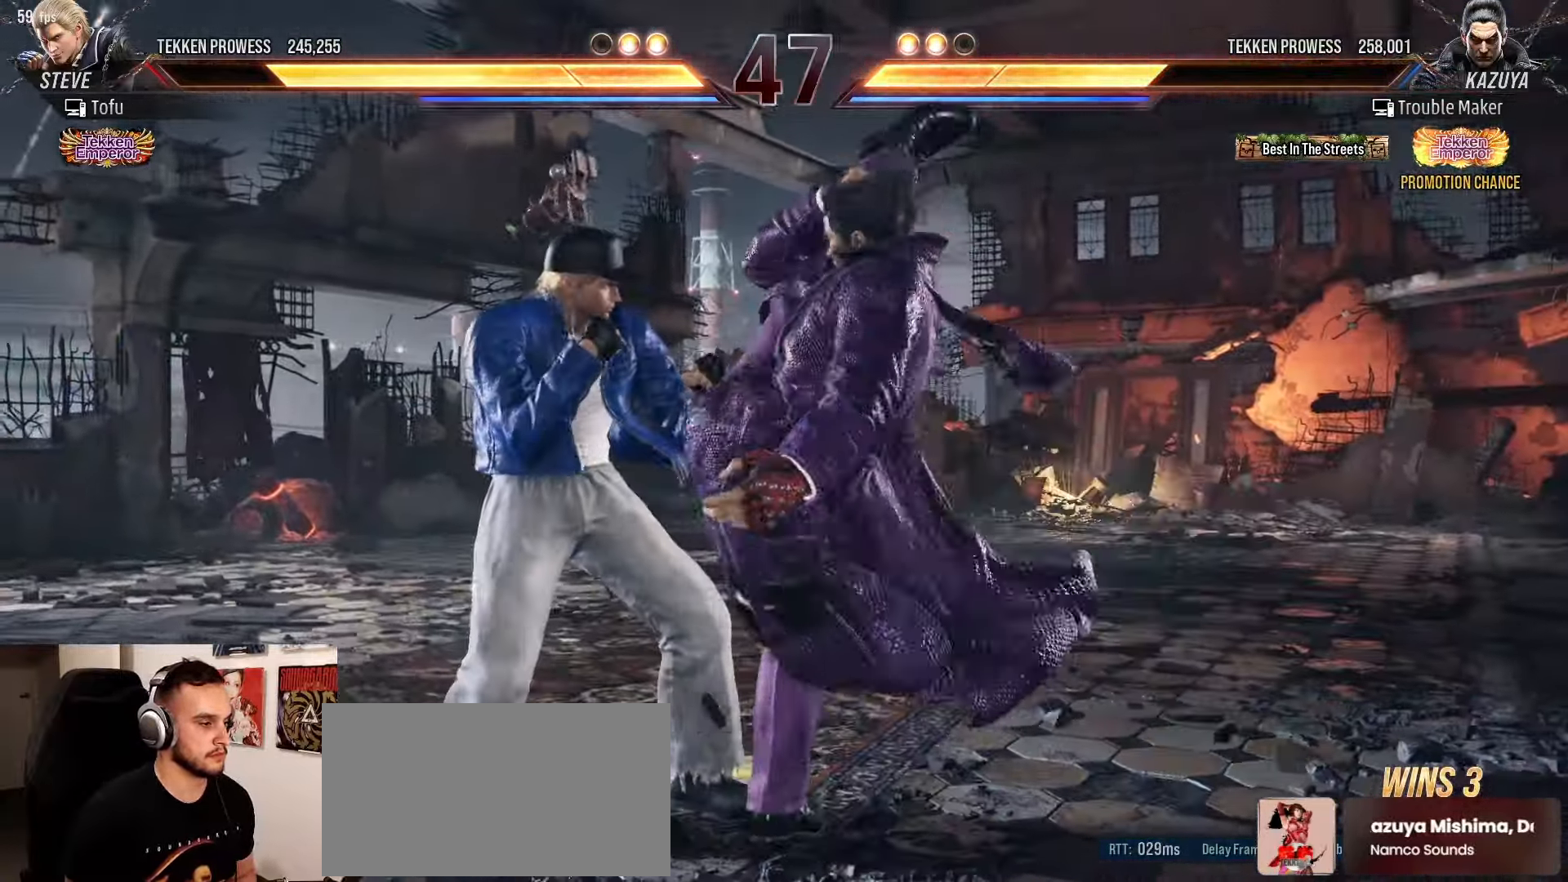
{"buttons": [], "left_stick": "right", "events": [[17, "left_stick", "center"], [67, "left_stick", "right"], [250, "left_stick", "center"], [467, "left_stick", "right"]]}
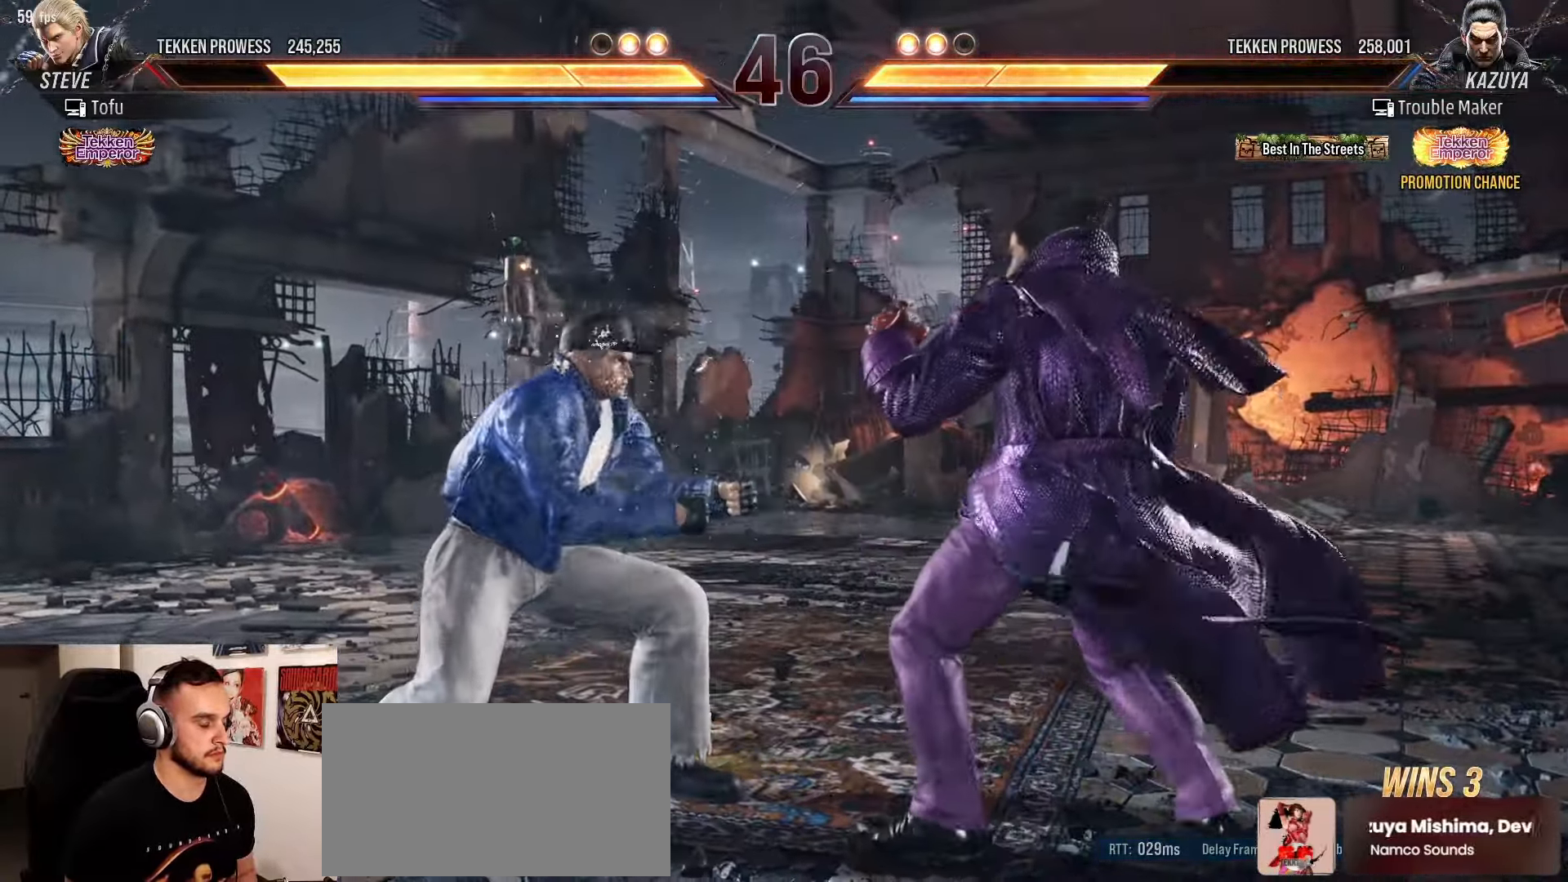
{"buttons": [], "left_stick": "center", "events": [[400, "CROSS", "down"], [450, "CROSS", "up"], [483, "left_stick", "center"]]}
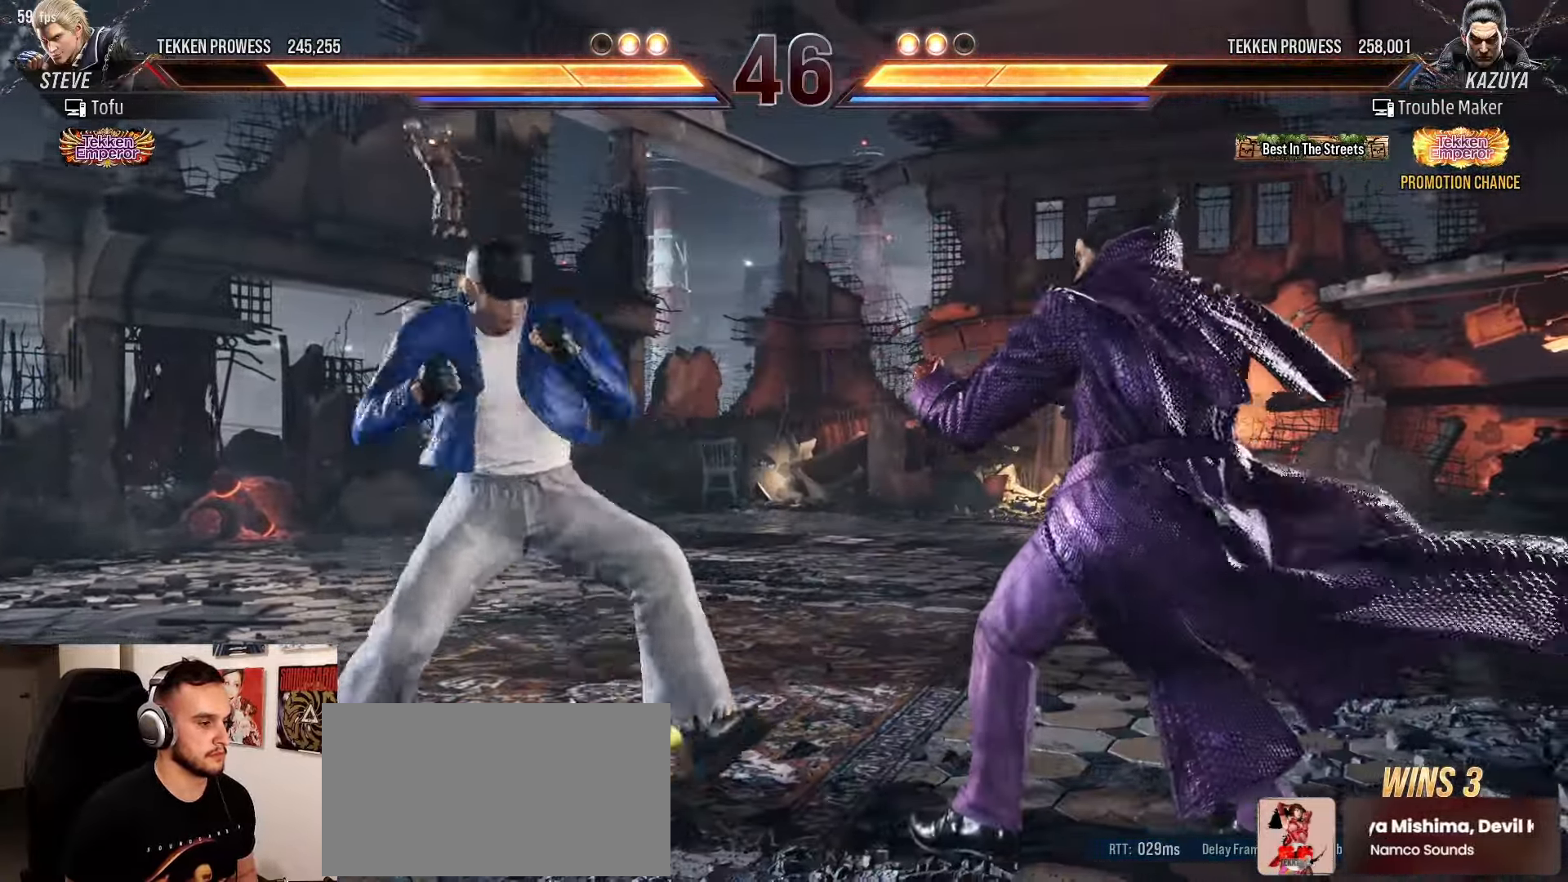
{"buttons": [], "left_stick": "center", "events": [[67, "left_stick", "right"], [133, "left_stick", "center"], [183, "left_stick", "right"], [383, "left_stick", "center"]]}
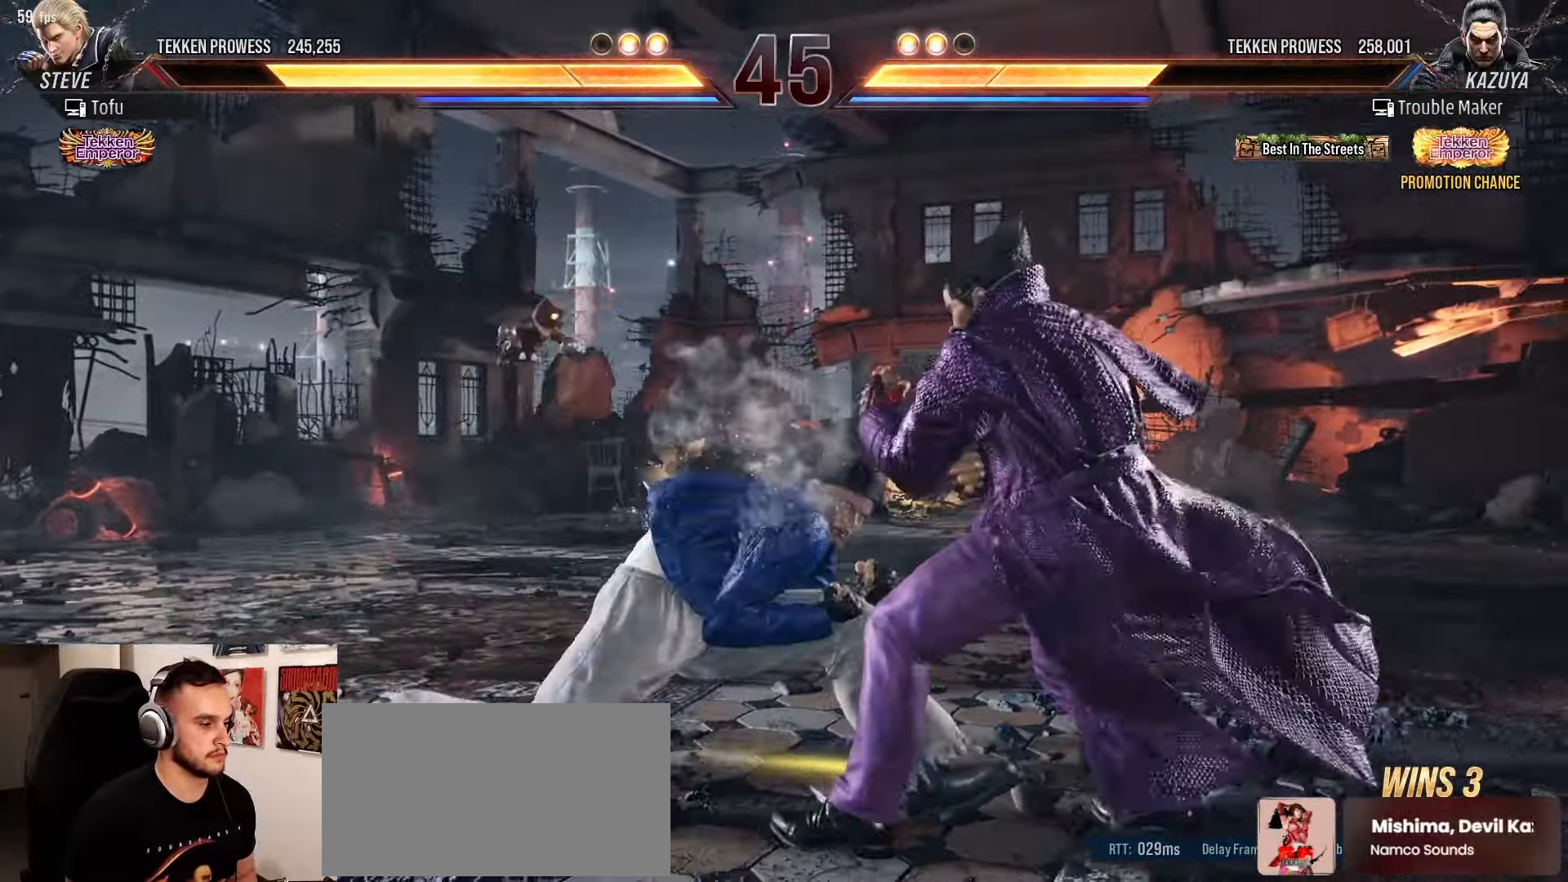
{"buttons": [], "left_stick": "right", "events": [[50, "SQUARE", "down"], [117, "SQUARE", "up"], [183, "left_stick", "right"]]}
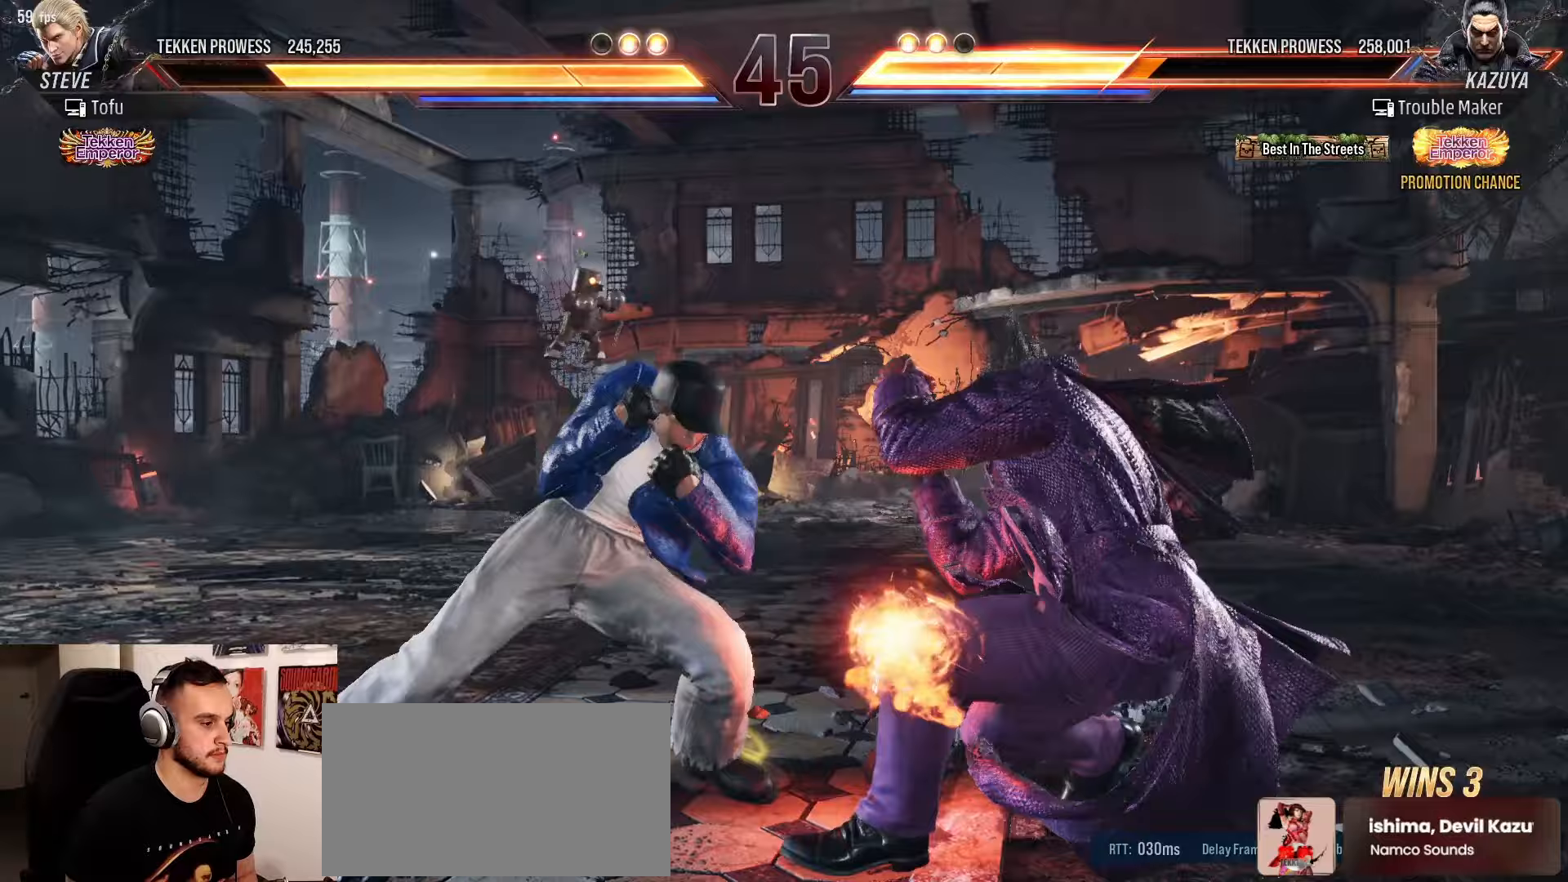
{"buttons": [], "left_stick": "right", "events": [[100, "left_stick", "center"], [367, "SQUARE", "down"], [433, "SQUARE", "up"], [467, "left_stick", "right"]]}
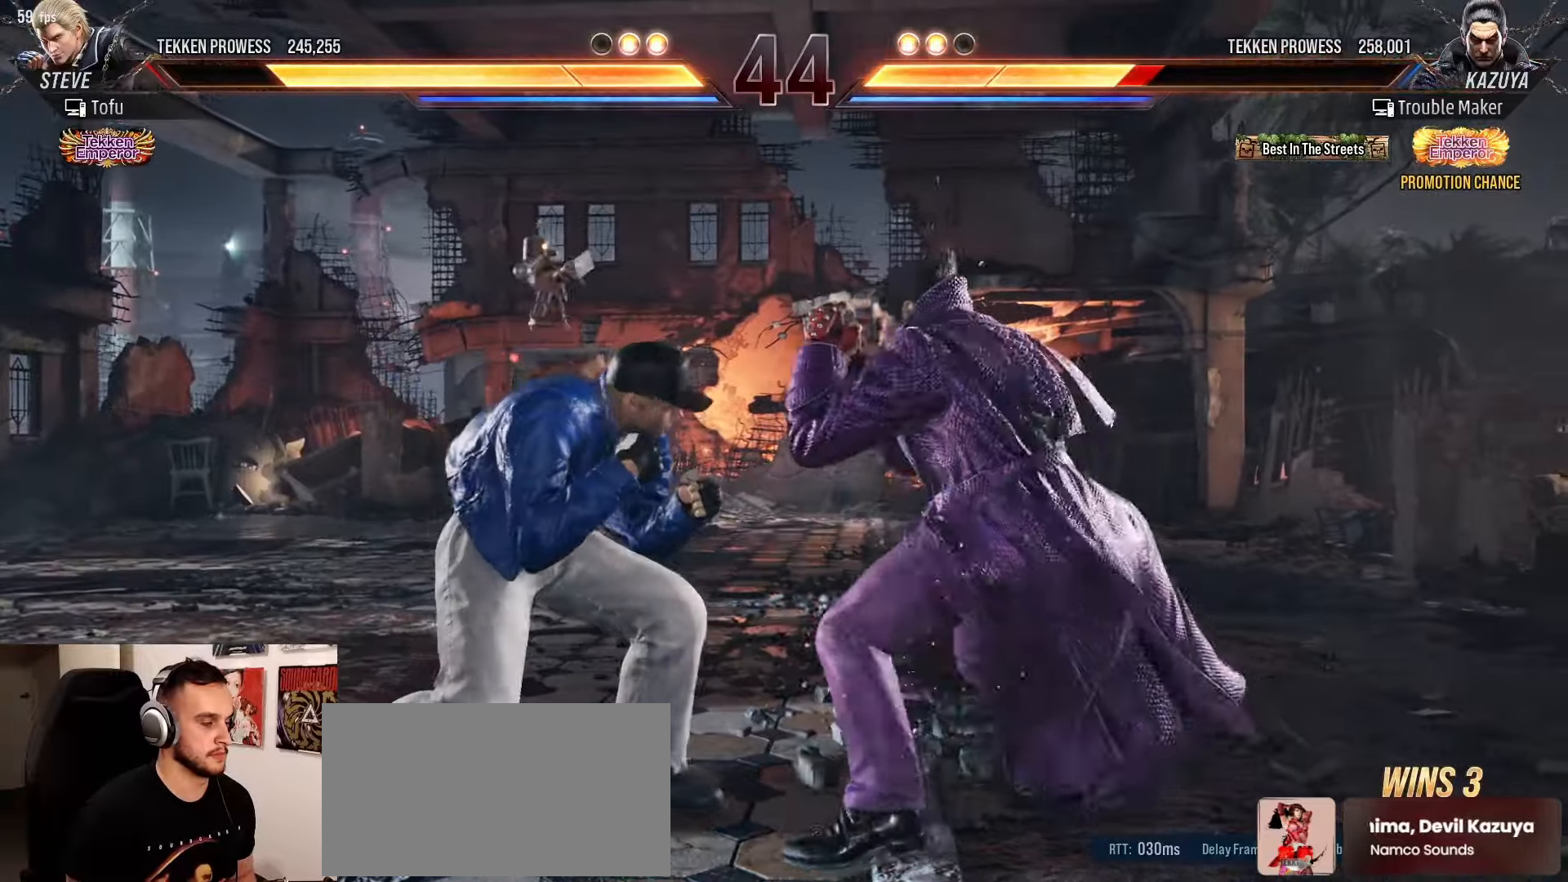
{"buttons": [], "left_stick": "center", "events": [[417, "left_stick", "center"]]}
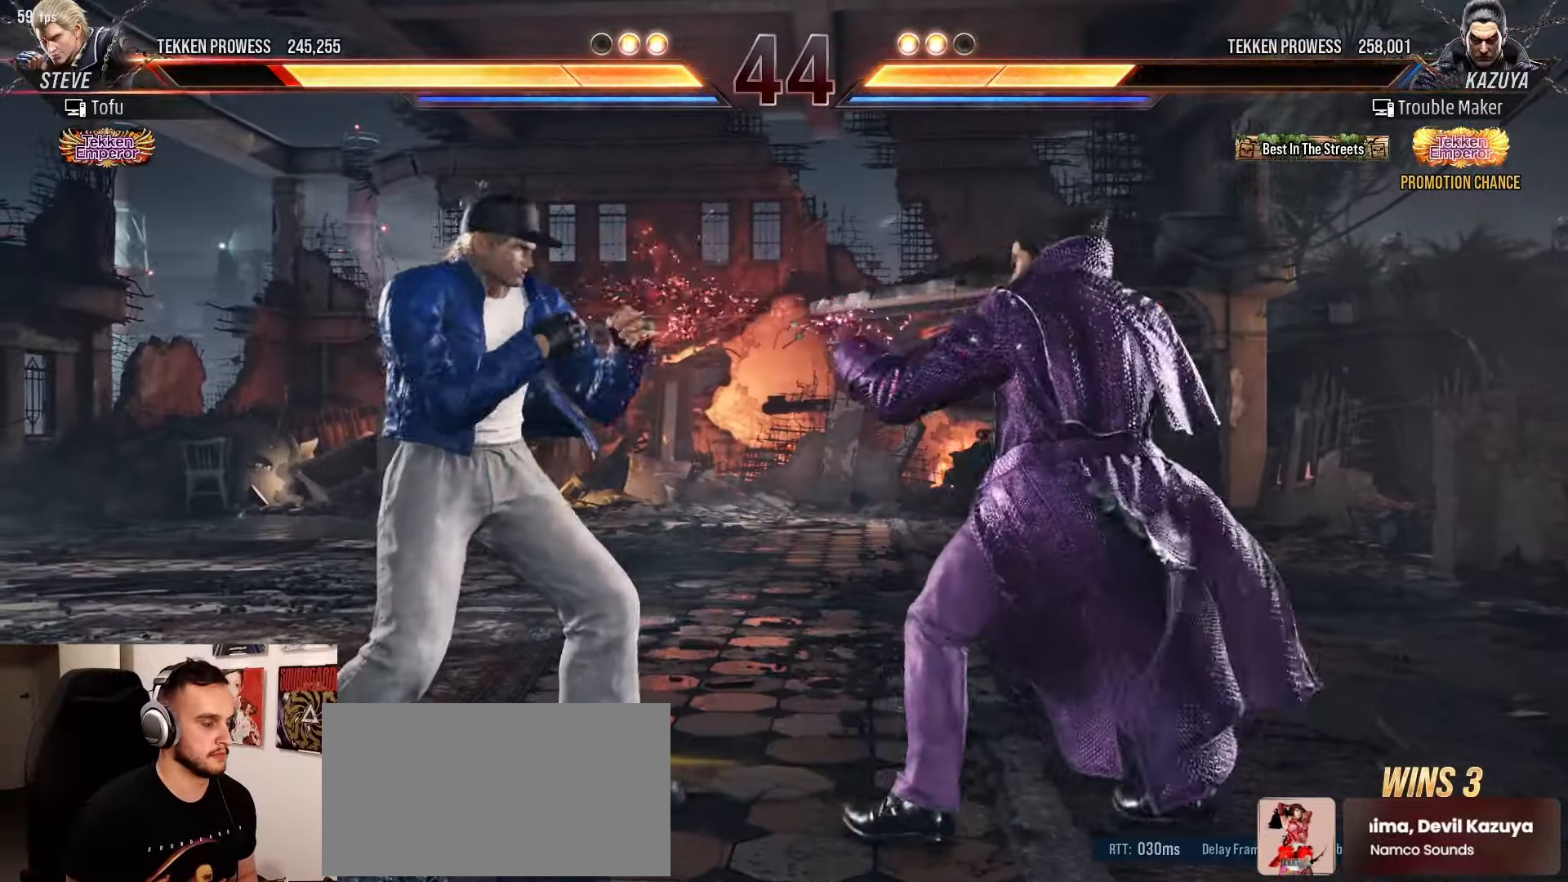
{"buttons": [], "left_stick": "right", "events": [[17, "SQUARE", "down"], [83, "SQUARE", "up"], [167, "left_stick", "right"], [300, "CROSS", "down"], [350, "CROSS", "up"], [350, "left_stick", "center"], [433, "left_stick", "right"]]}
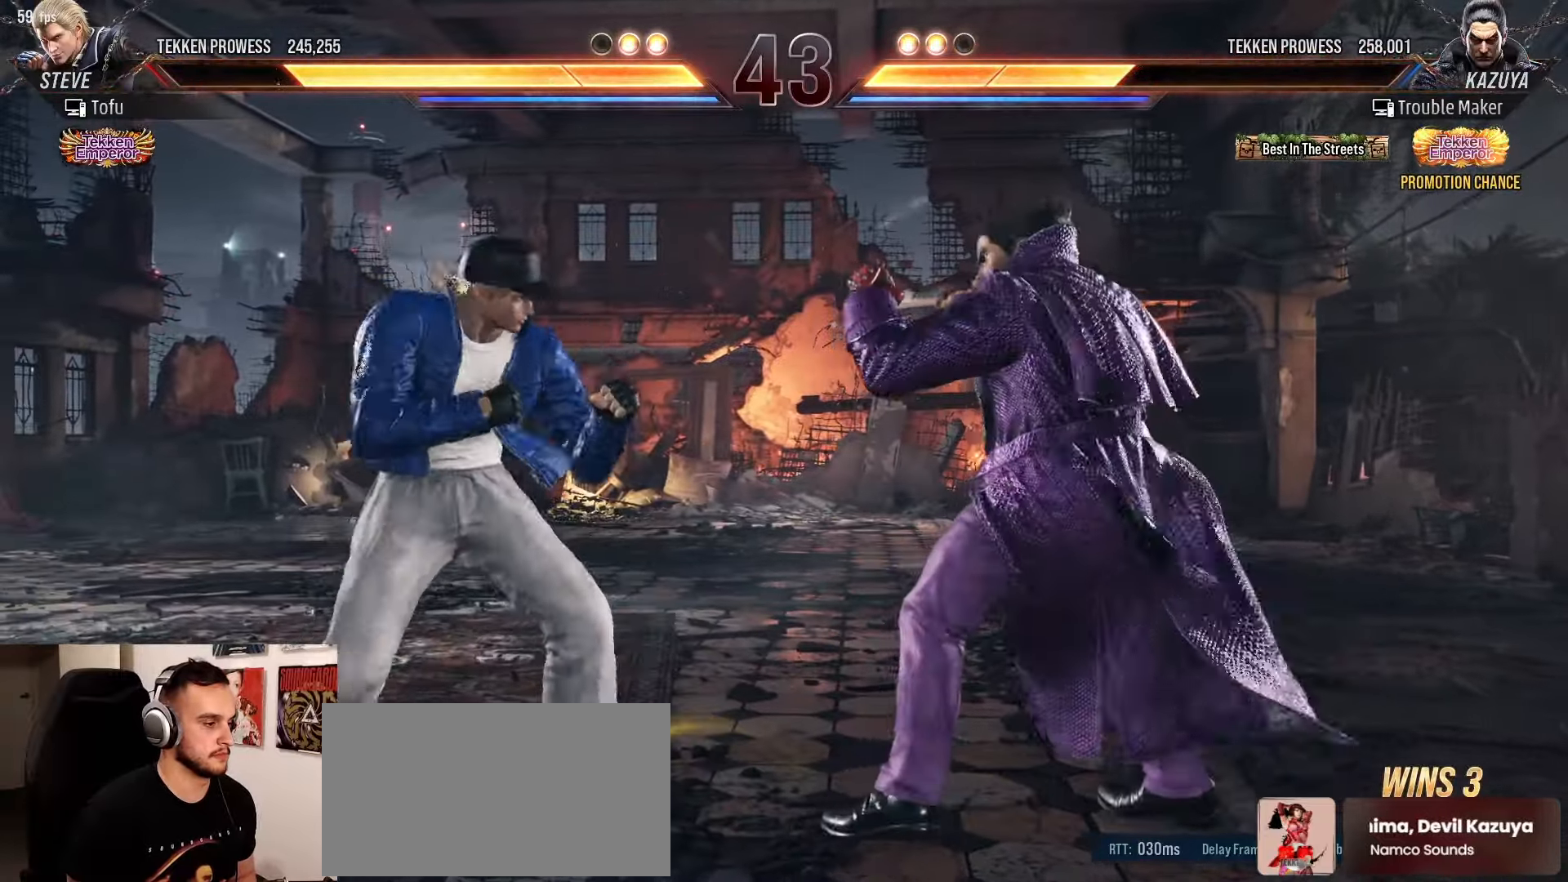
{"buttons": [], "left_stick": "center", "events": [[233, "CROSS", "down"], [300, "CROSS", "up"], [500, "left_stick", "center"]]}
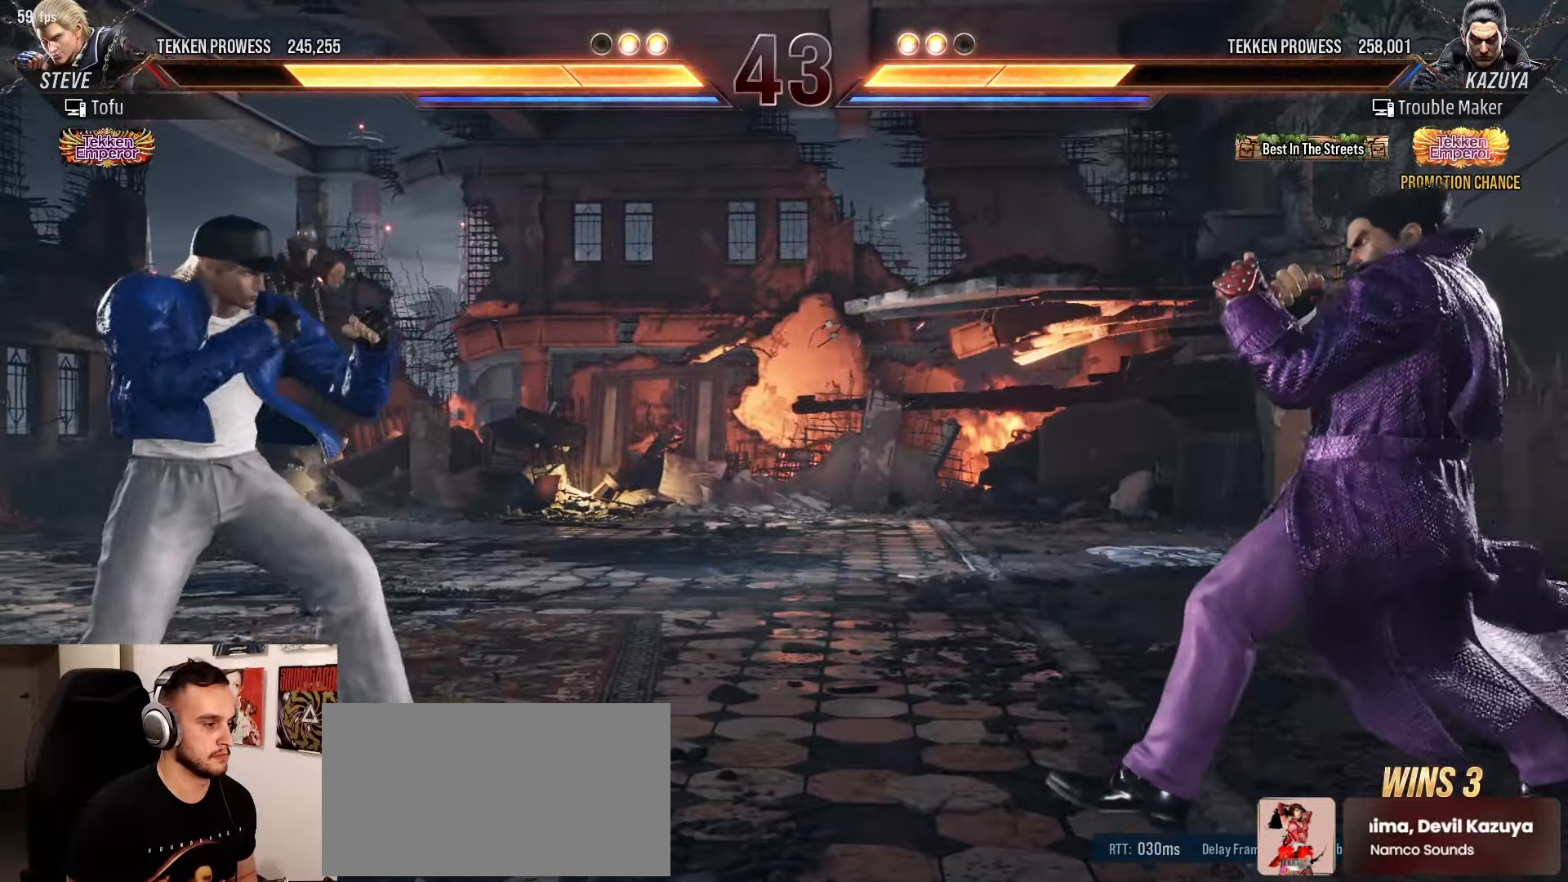
{"buttons": [], "left_stick": "center", "events": [[67, "left_stick", "down"], [117, "left_stick", "center"], [250, "left_stick", "right"], [300, "left_stick", "center"], [367, "left_stick", "right"], [450, "left_stick", "center"]]}
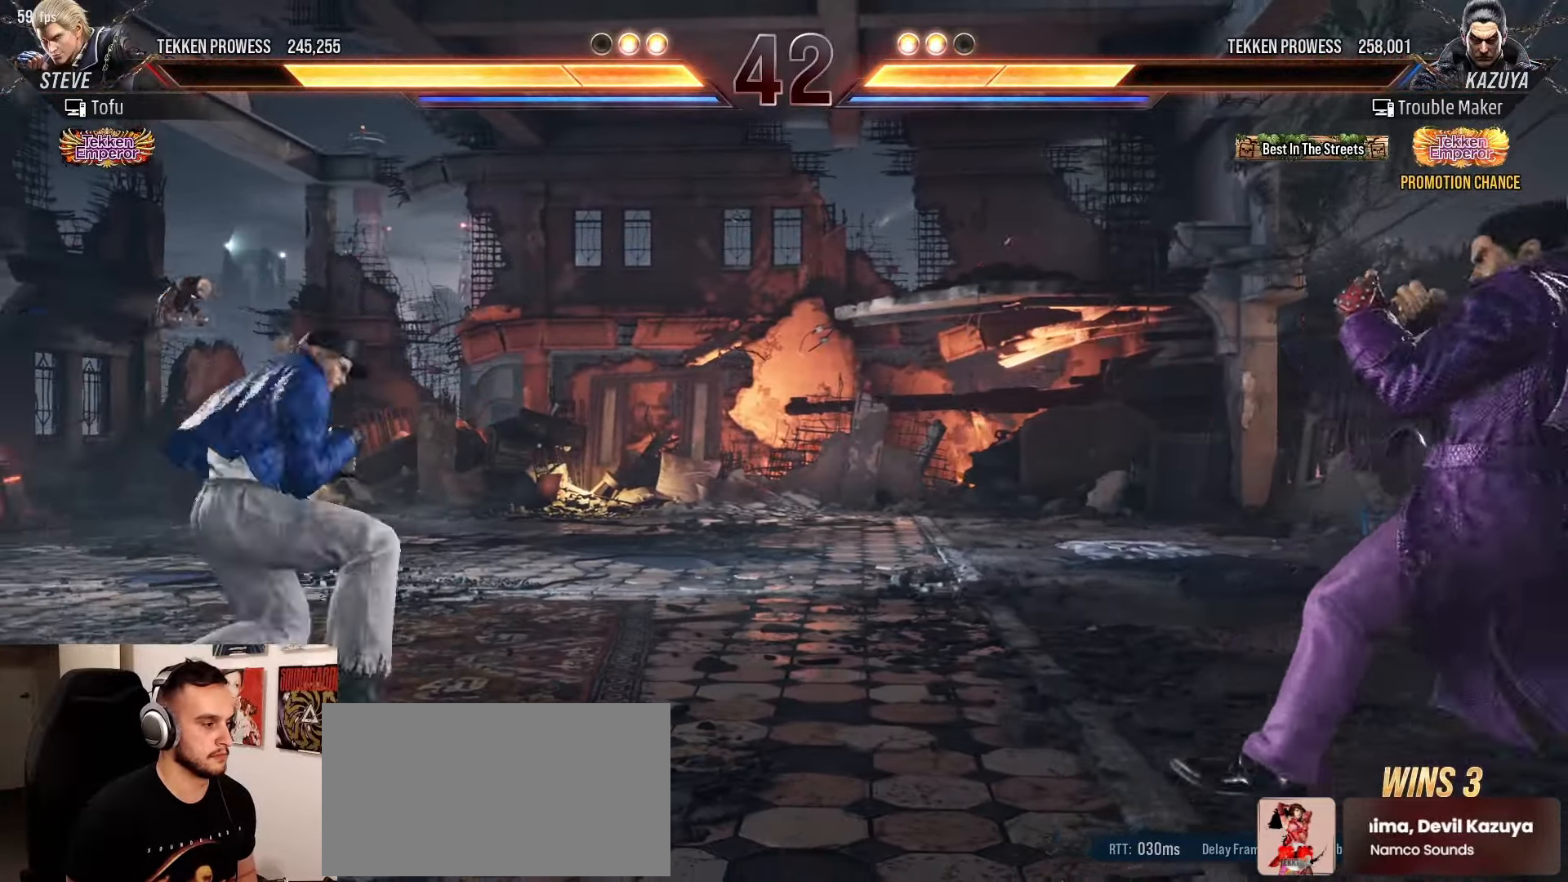
{"buttons": [], "left_stick": "up-right", "events": [[17, "left_stick", "down"], [67, "left_stick", "center"], [183, "SQUARE", "down"], [183, "TRIANGLE", "down"], [183, "left_stick", "down"], [283, "SQUARE", "up"], [300, "TRIANGLE", "up"], [317, "left_stick", "right"], [417, "left_stick", "up-right"]]}
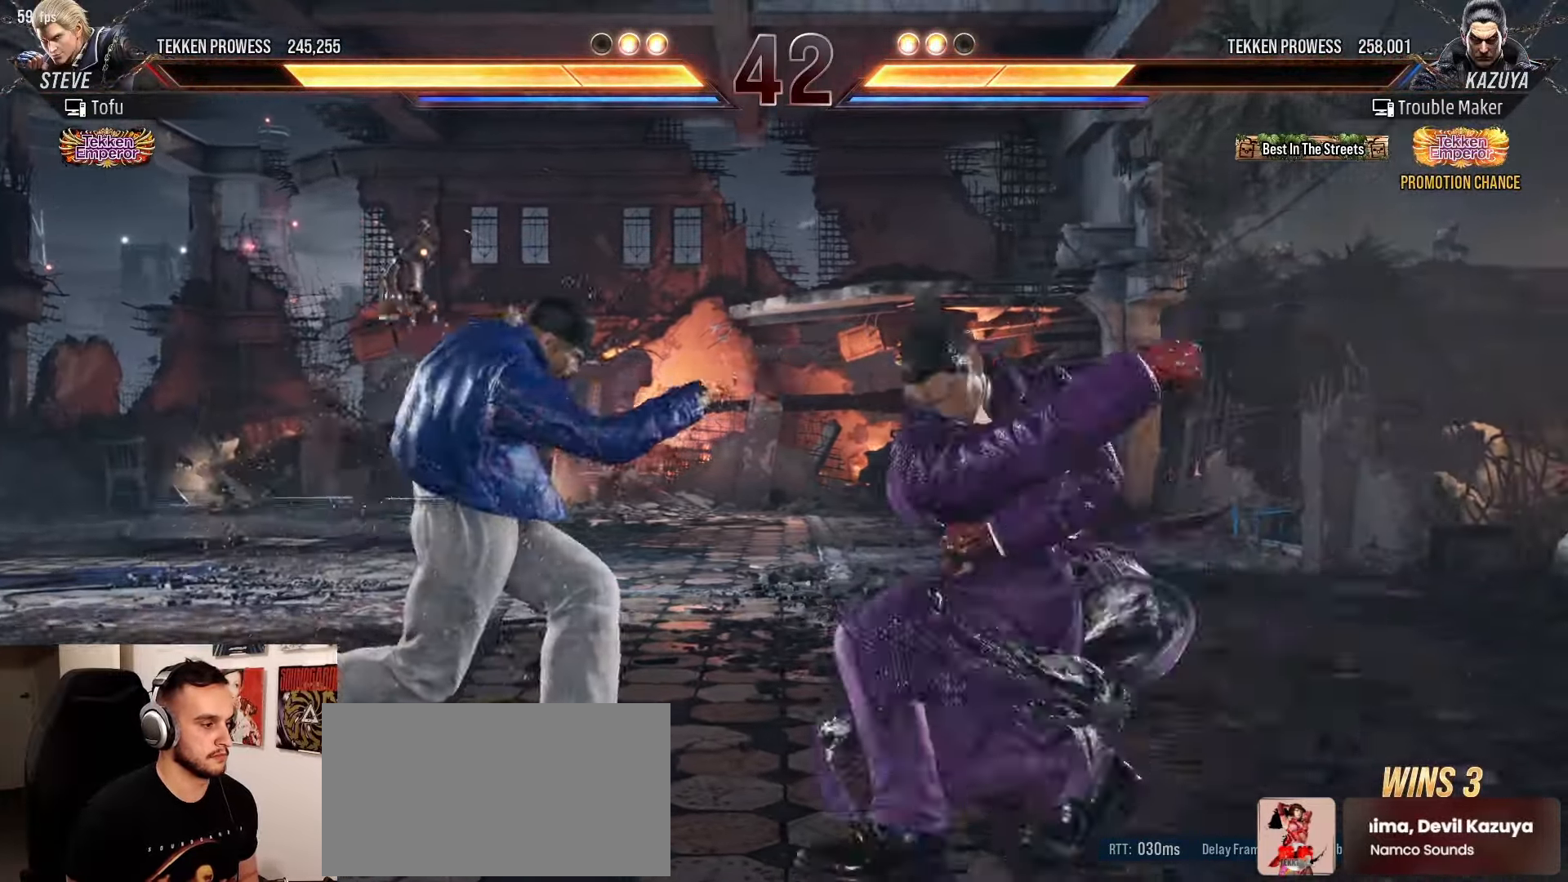
{"buttons": [], "left_stick": "center", "events": [[233, "SQUARE", "down"], [233, "left_stick", "center"], [317, "SQUARE", "up"], [383, "left_stick", "right"], [467, "left_stick", "center"]]}
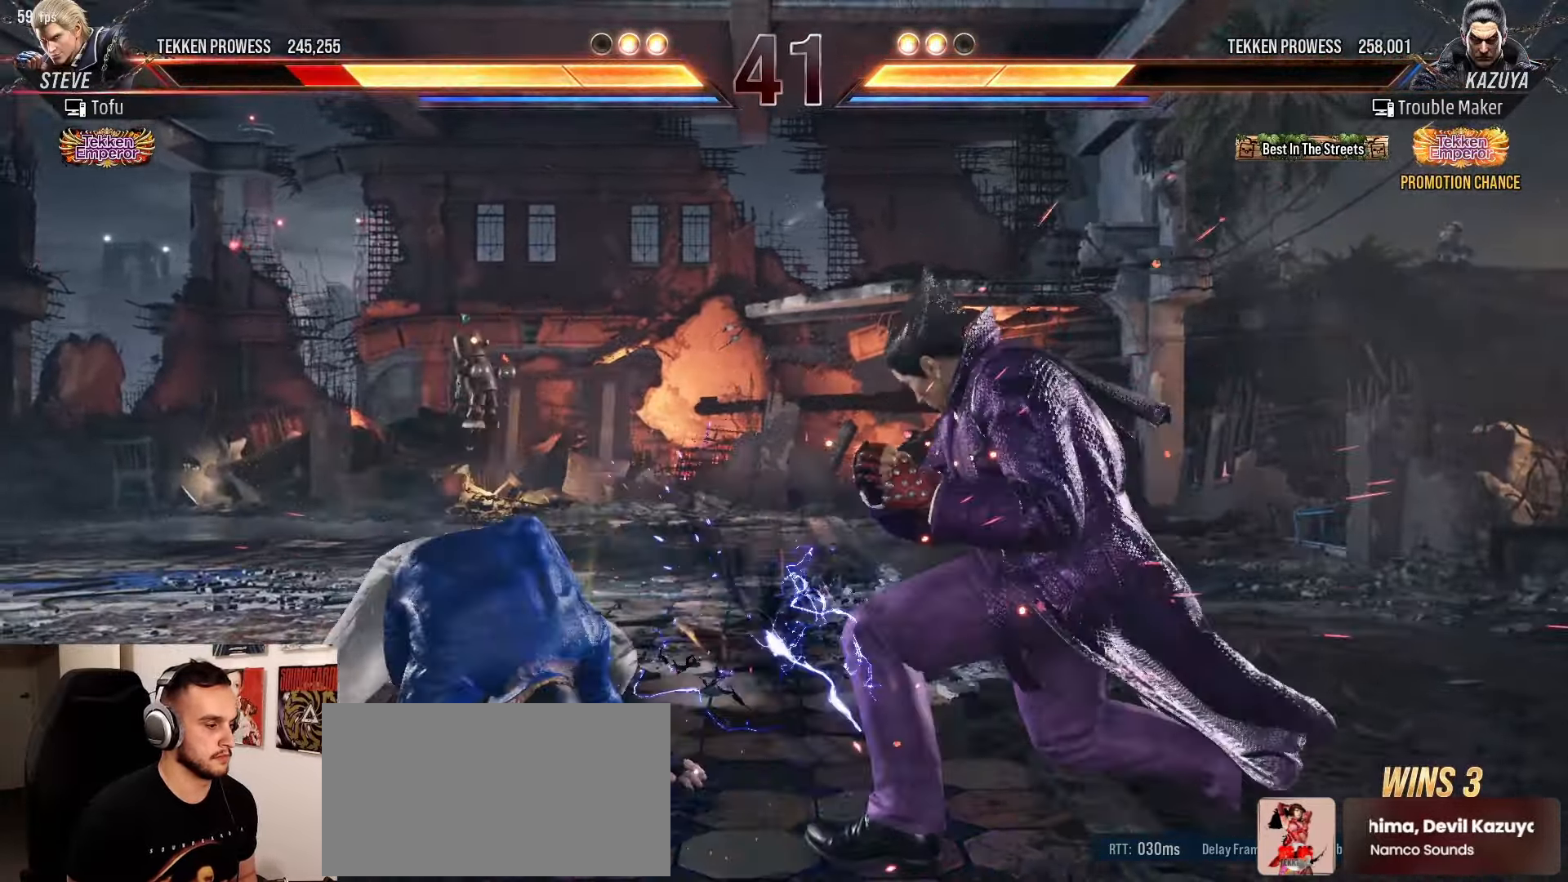
{"buttons": [], "left_stick": "right", "events": [[17, "left_stick", "right"], [100, "left_stick", "center"], [167, "left_stick", "right"], [317, "left_stick", "down"], [383, "left_stick", "right"]]}
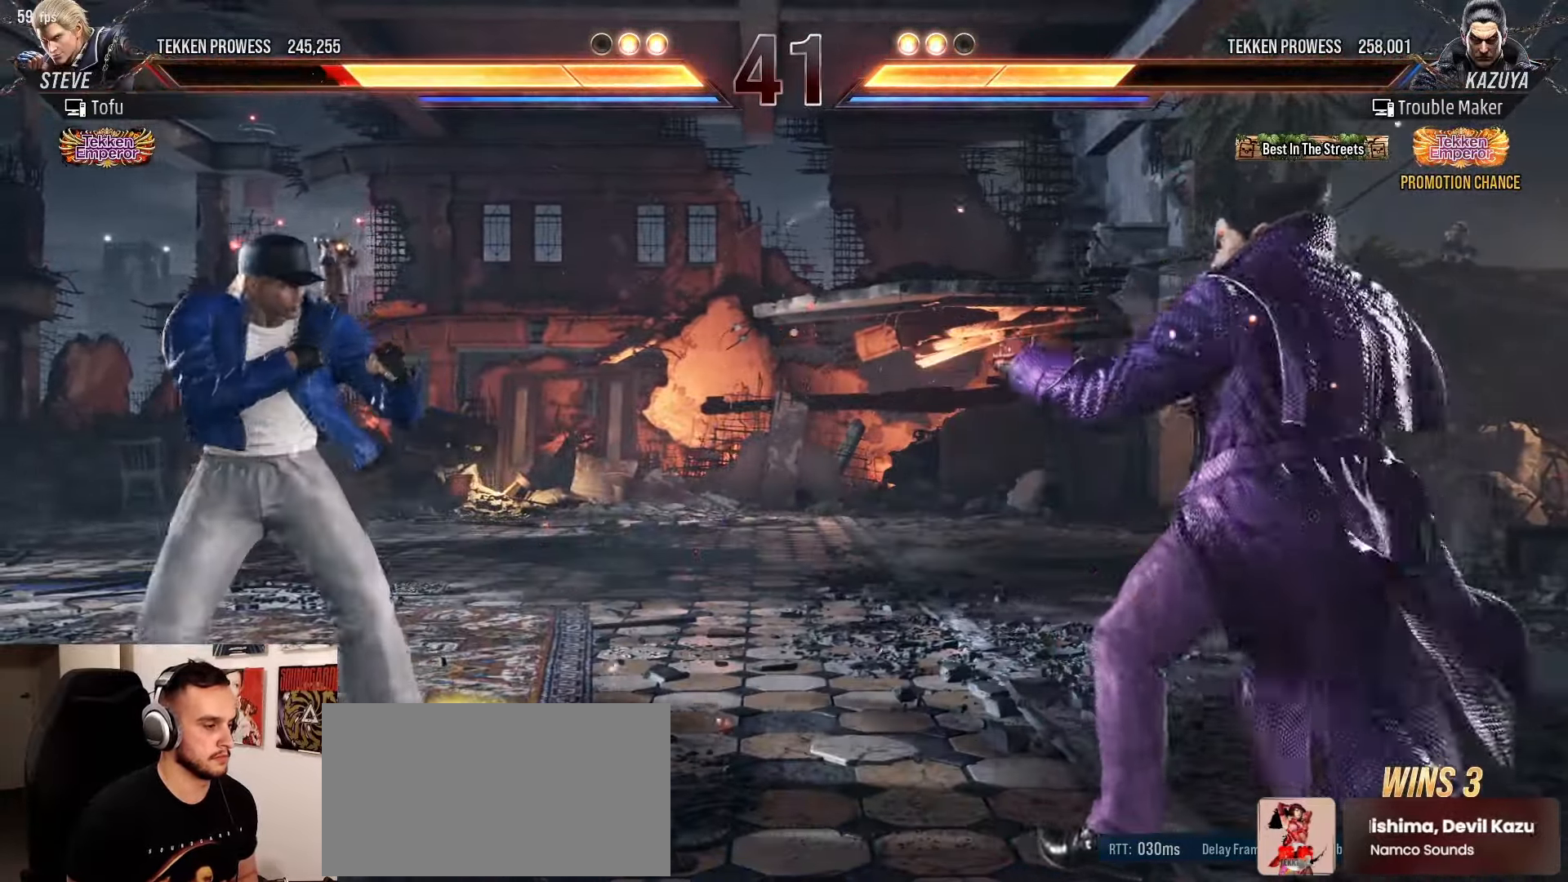
{"buttons": [], "left_stick": "center", "events": [[67, "left_stick", "center"], [150, "left_stick", "down"], [200, "left_stick", "center"], [300, "left_stick", "right"], [350, "left_stick", "center"], [417, "left_stick", "right"], [483, "left_stick", "center"]]}
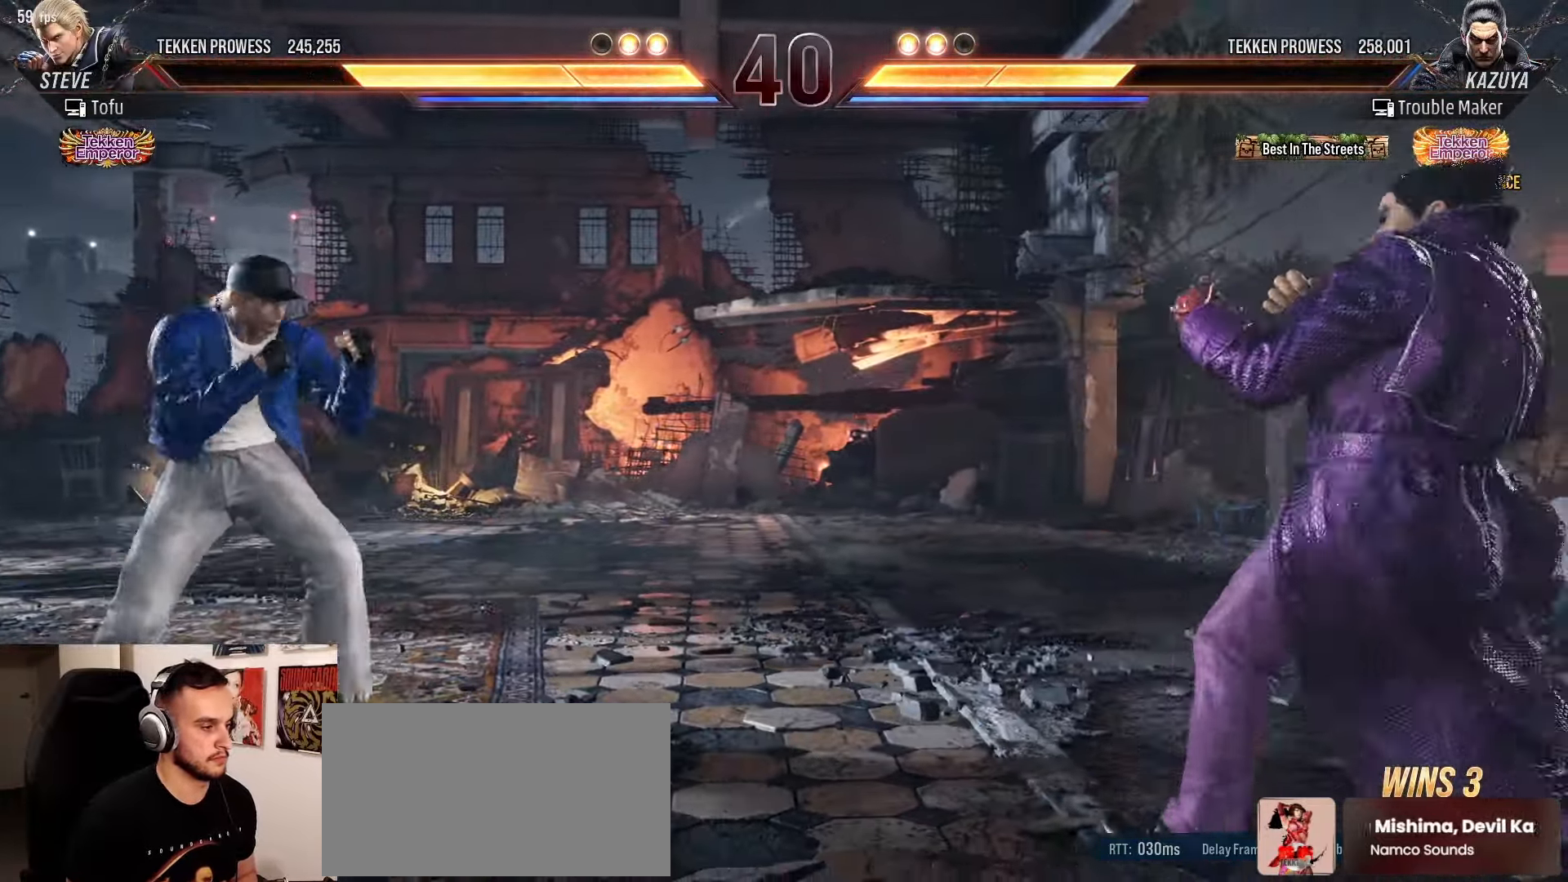
{"buttons": [], "left_stick": "center", "events": [[33, "left_stick", "left"], [100, "left_stick", "center"], [217, "left_stick", "right"], [283, "left_stick", "center"], [350, "left_stick", "right"], [417, "left_stick", "center"]]}
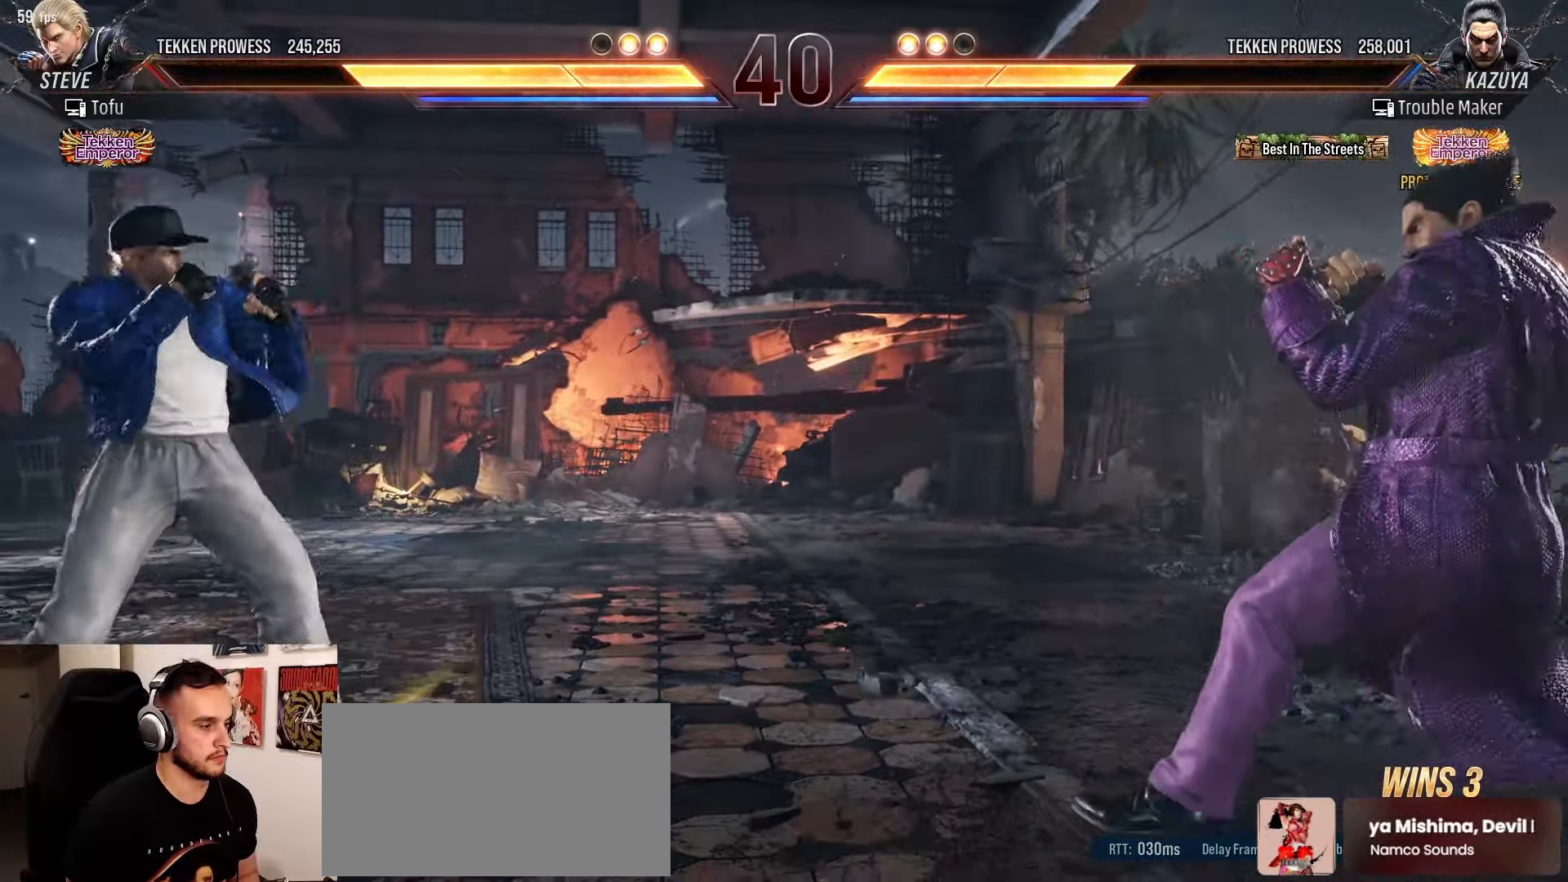
{"buttons": [], "left_stick": "right", "events": [[17, "left_stick", "left"], [67, "left_stick", "center"], [117, "left_stick", "left"], [283, "left_stick", "down"], [300, "TRIANGLE", "down"], [317, "TRIANGLE", "up"], [333, "left_stick", "left"], [400, "left_stick", "center"], [450, "left_stick", "right"]]}